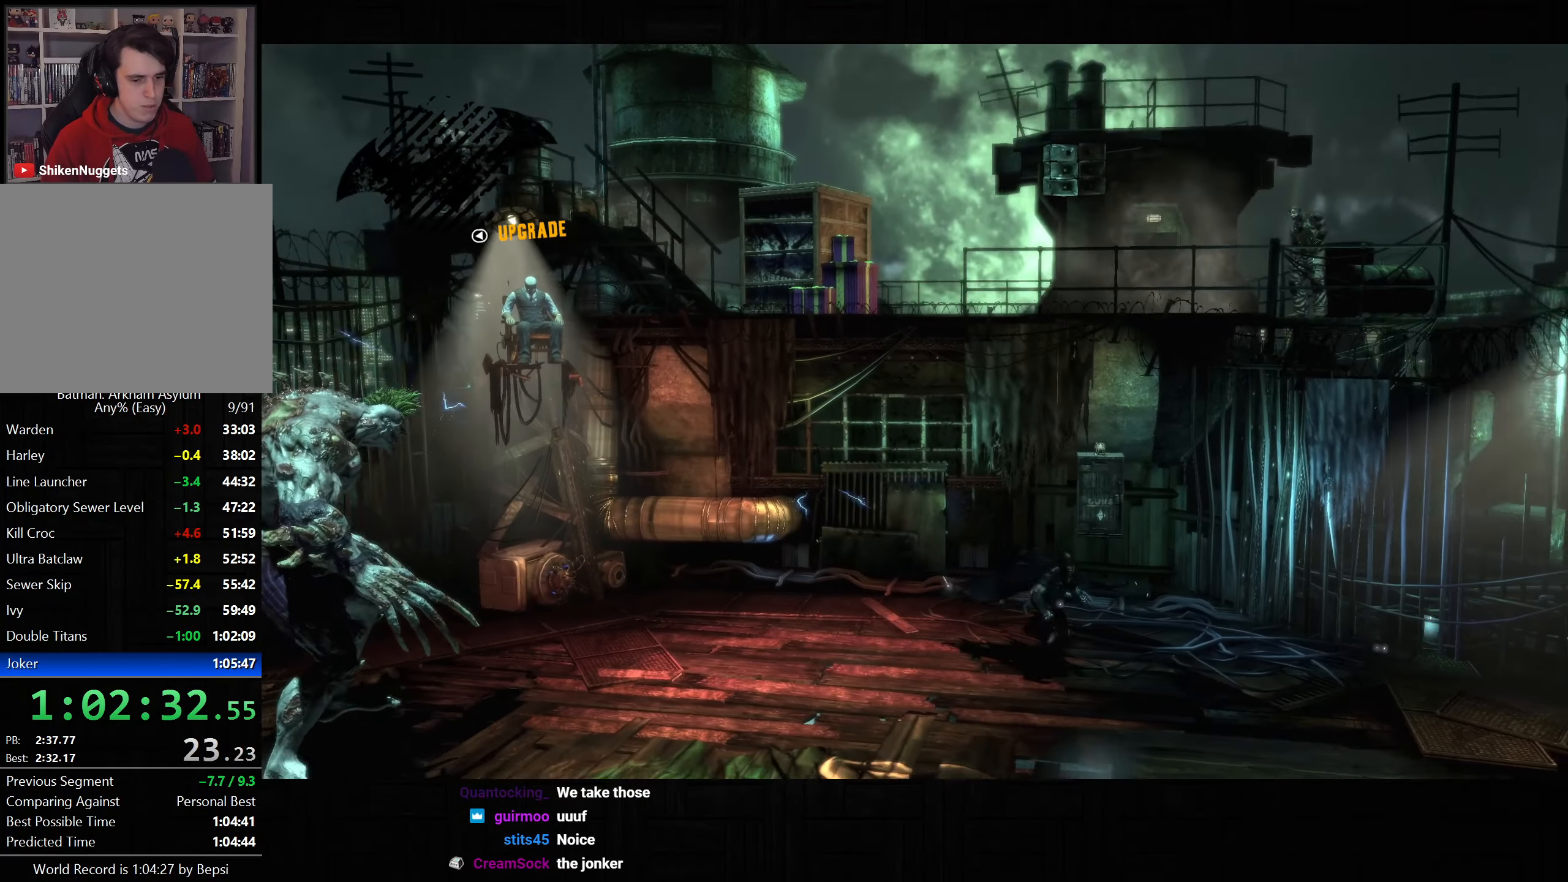
Gameplay with a controller (PlayStation layout); each line is a JSON object with the inputs held at the frame after it (dt_ms = milliseconds from this image to that frame). "button_events" lists button changes between this image and that frame as [ms after this image, input, new state], when the widget could be followed in between (sticks are given only as held states).
{"dt_ms": 500, "buttons": ["CROSS"], "left_stick": "down-left", "right_stick": "center", "button_events": [[183, "DPAD_LEFT", "down"], [283, "DPAD_LEFT", "up"]]}
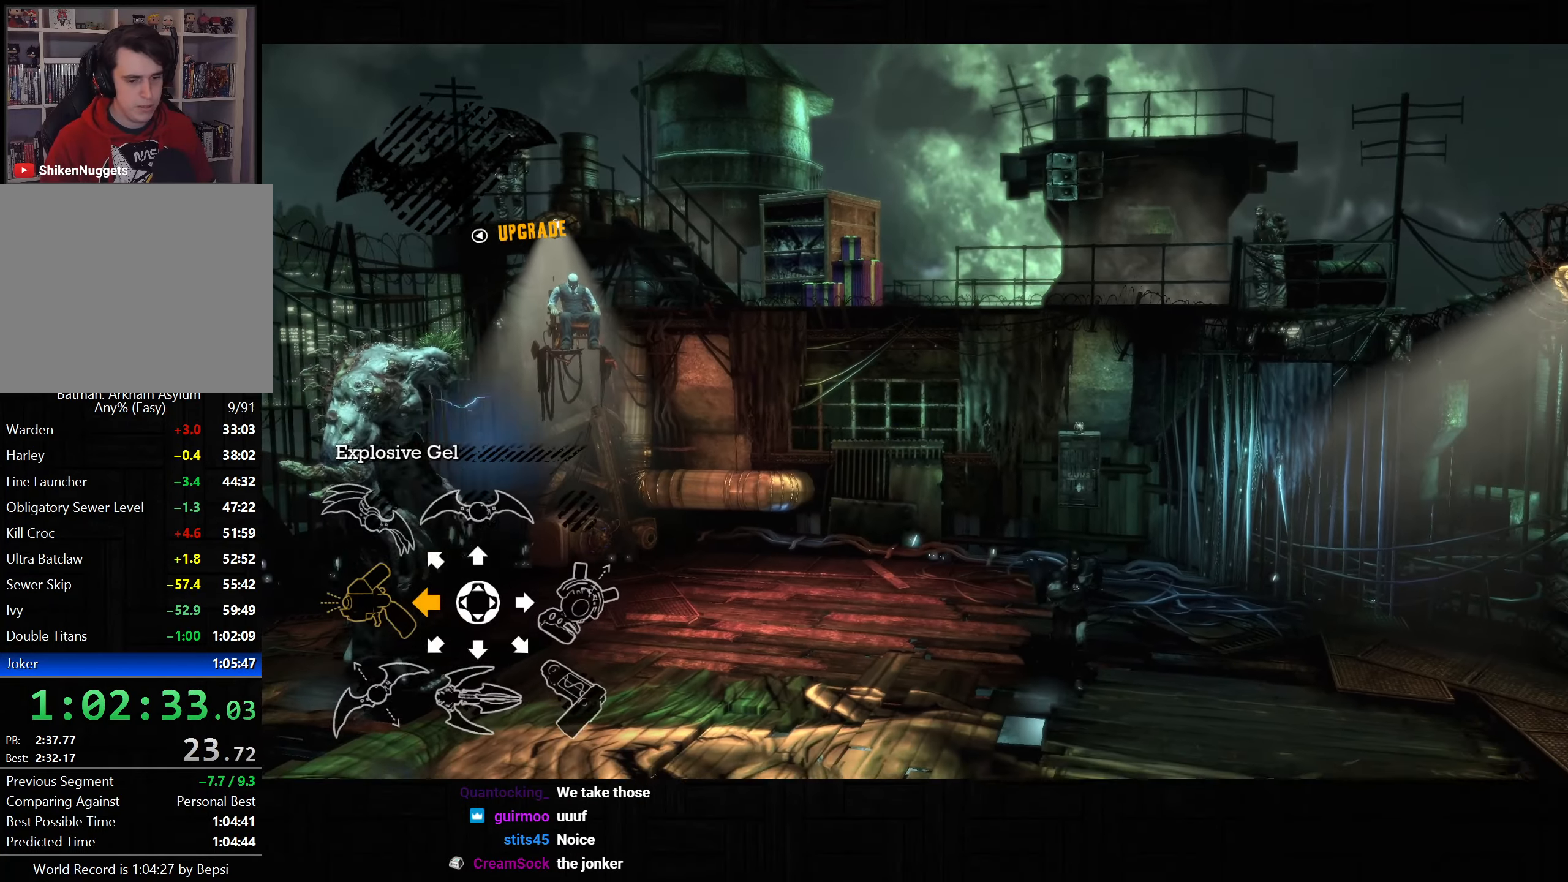
{"dt_ms": 500, "buttons": ["CROSS"], "left_stick": "down-right", "right_stick": "center", "button_events": []}
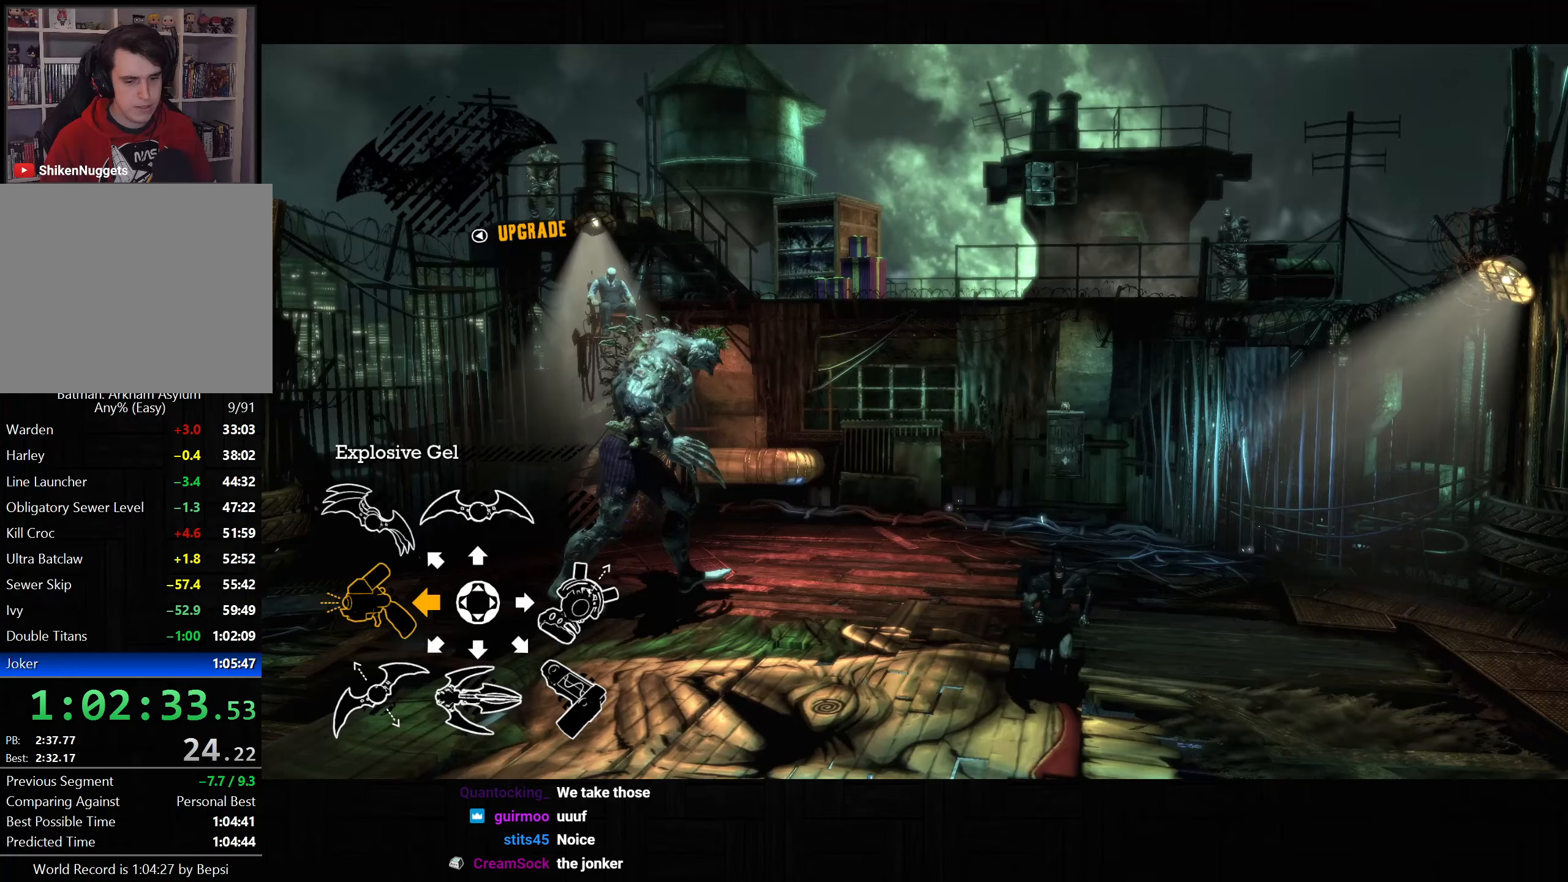
{"dt_ms": 500, "buttons": ["L2"], "left_stick": "up-right", "right_stick": "center", "button_events": [[250, "CROSS", "up"], [267, "L2", "down"]]}
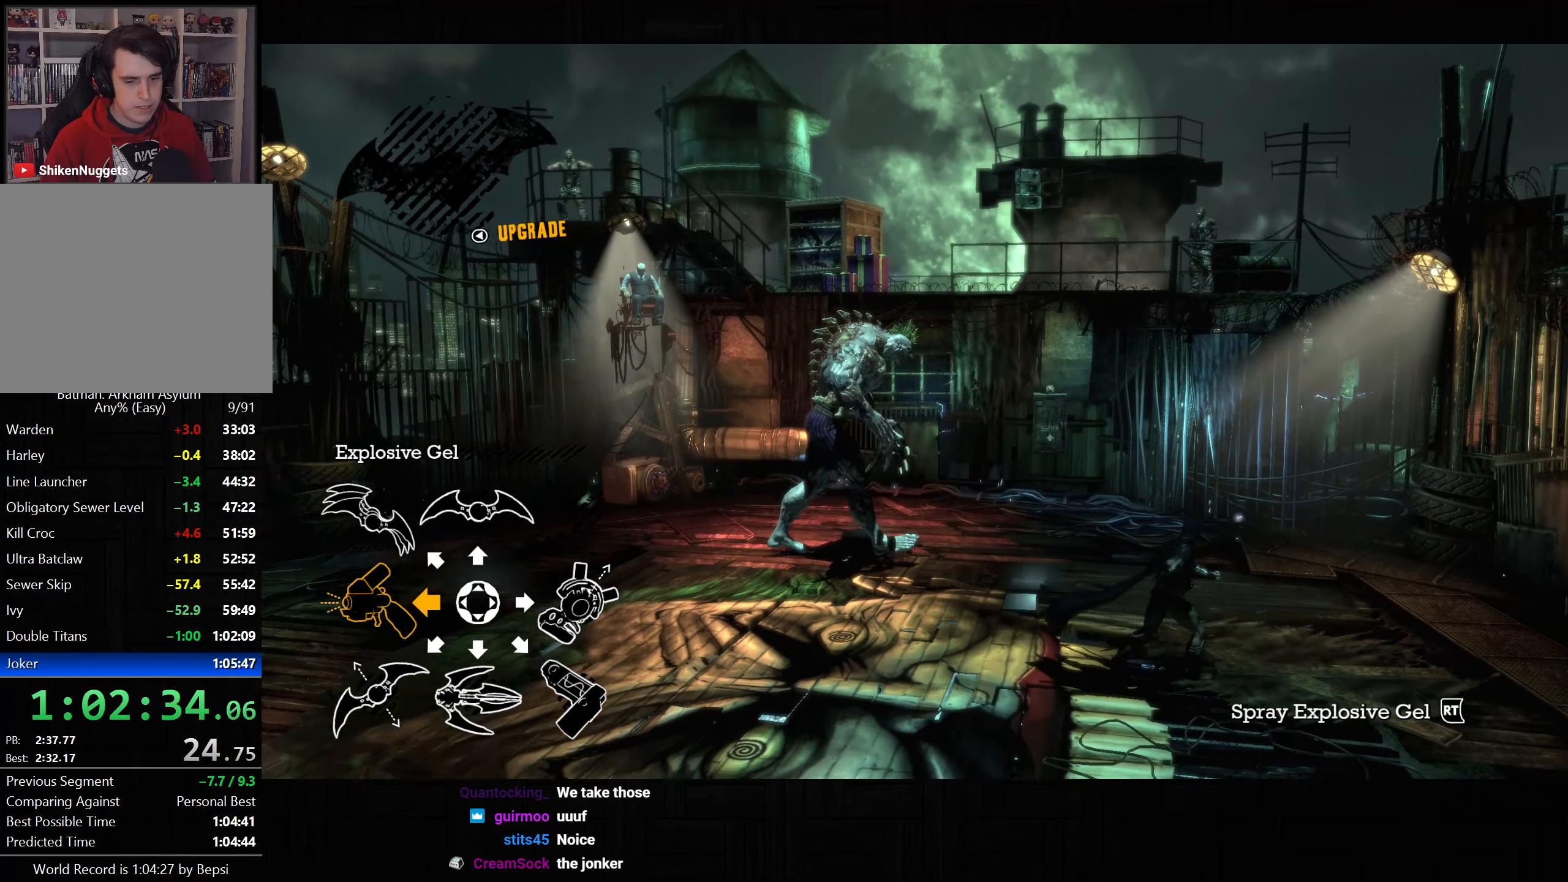
{"dt_ms": 500, "buttons": [], "left_stick": "center", "right_stick": "center", "button_events": [[67, "R2", "down"], [183, "R2", "up"], [283, "L2", "up"]]}
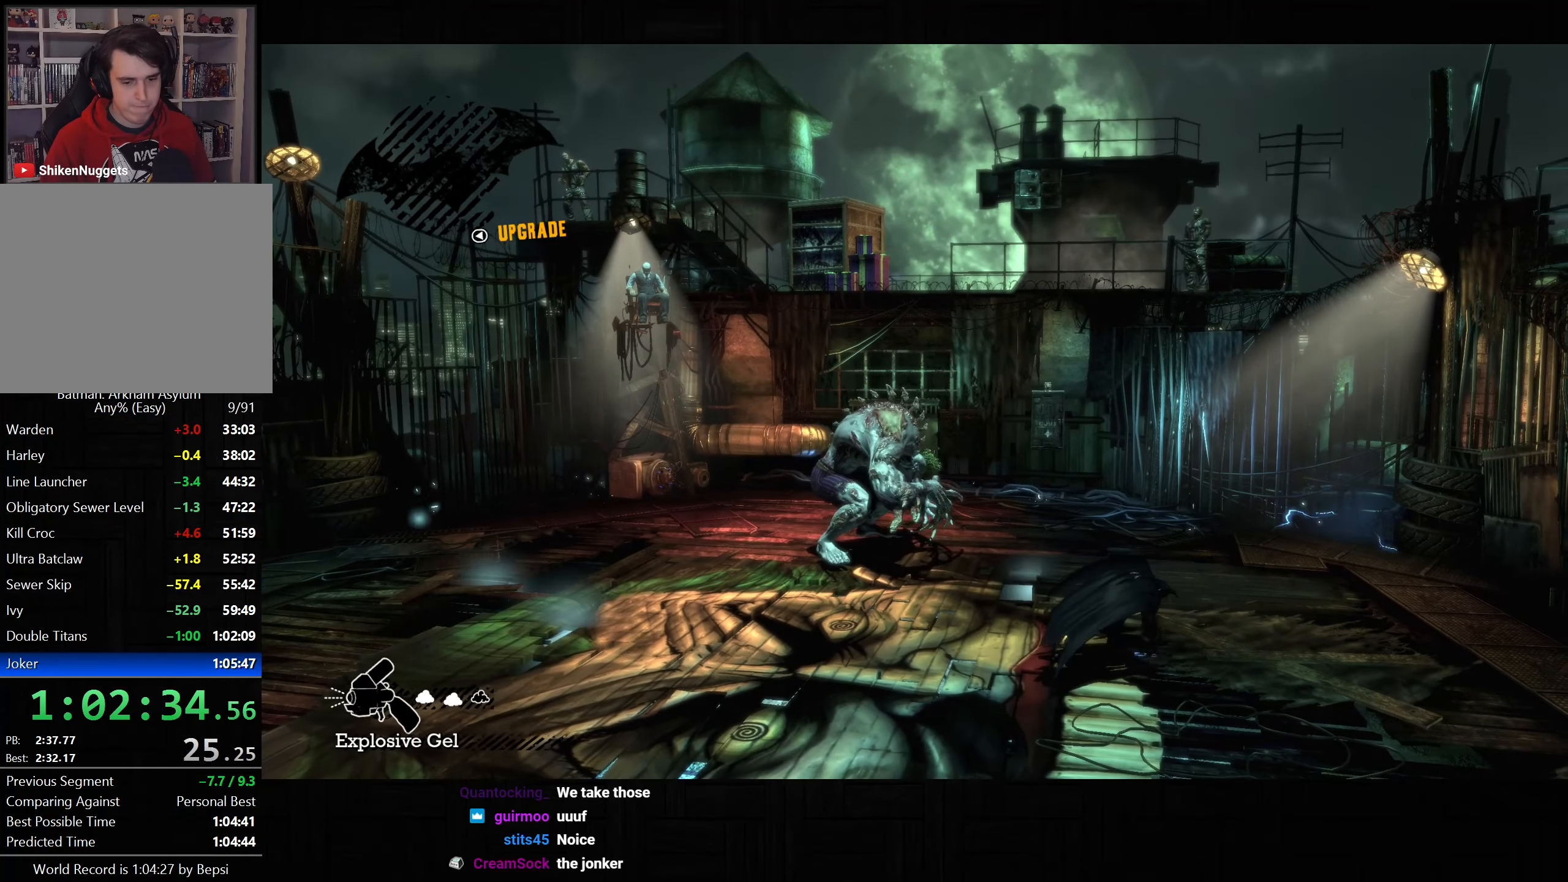
{"dt_ms": 500, "buttons": [], "left_stick": "center", "right_stick": "center", "button_events": []}
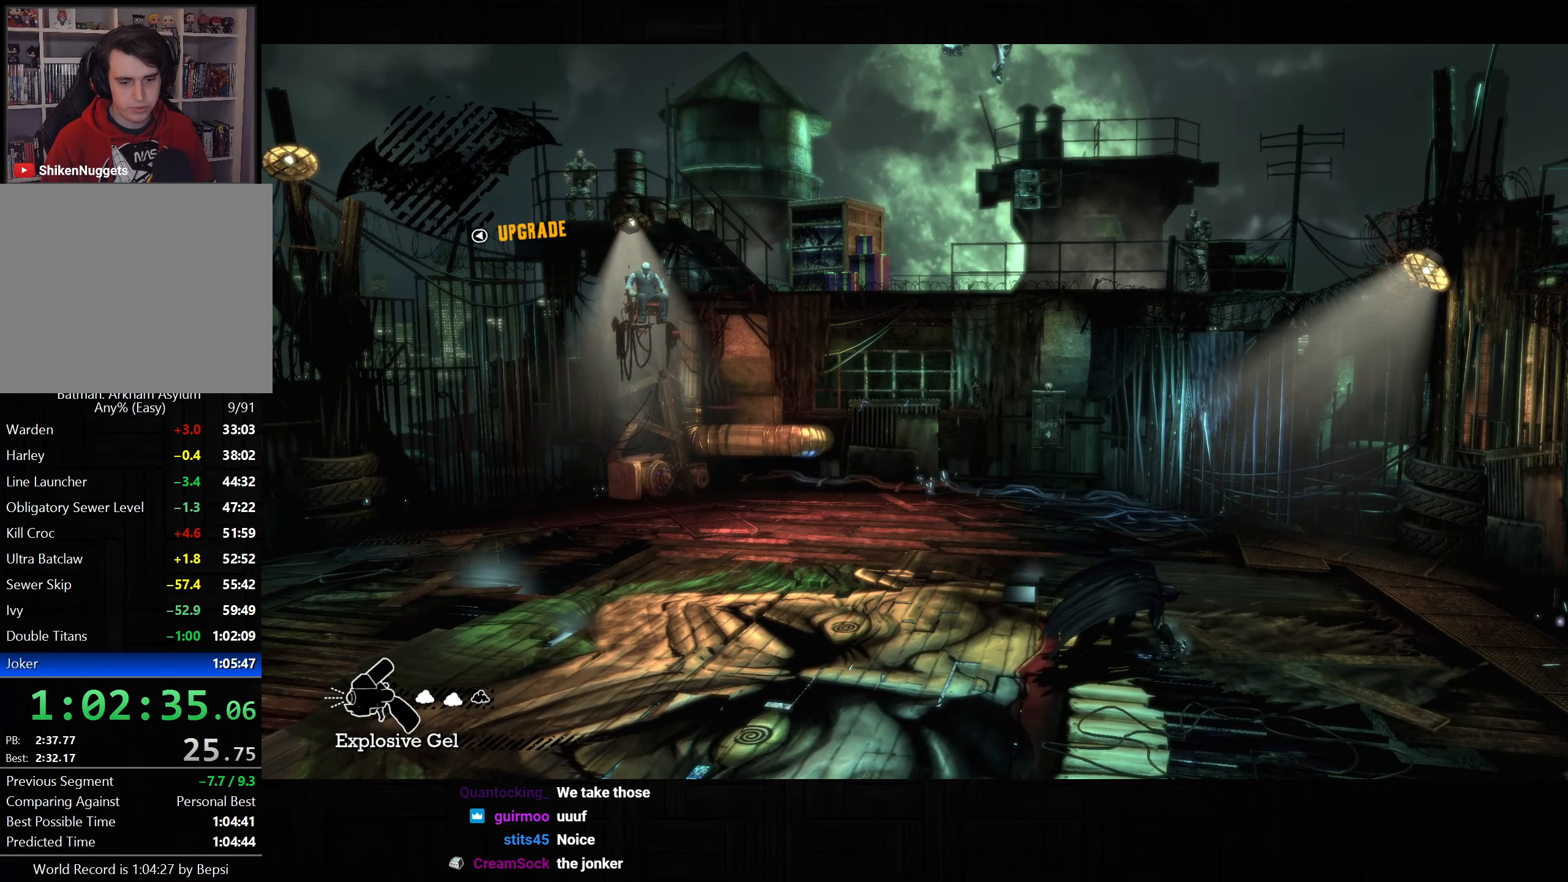
{"dt_ms": 500, "buttons": [], "left_stick": "center", "right_stick": "center", "button_events": []}
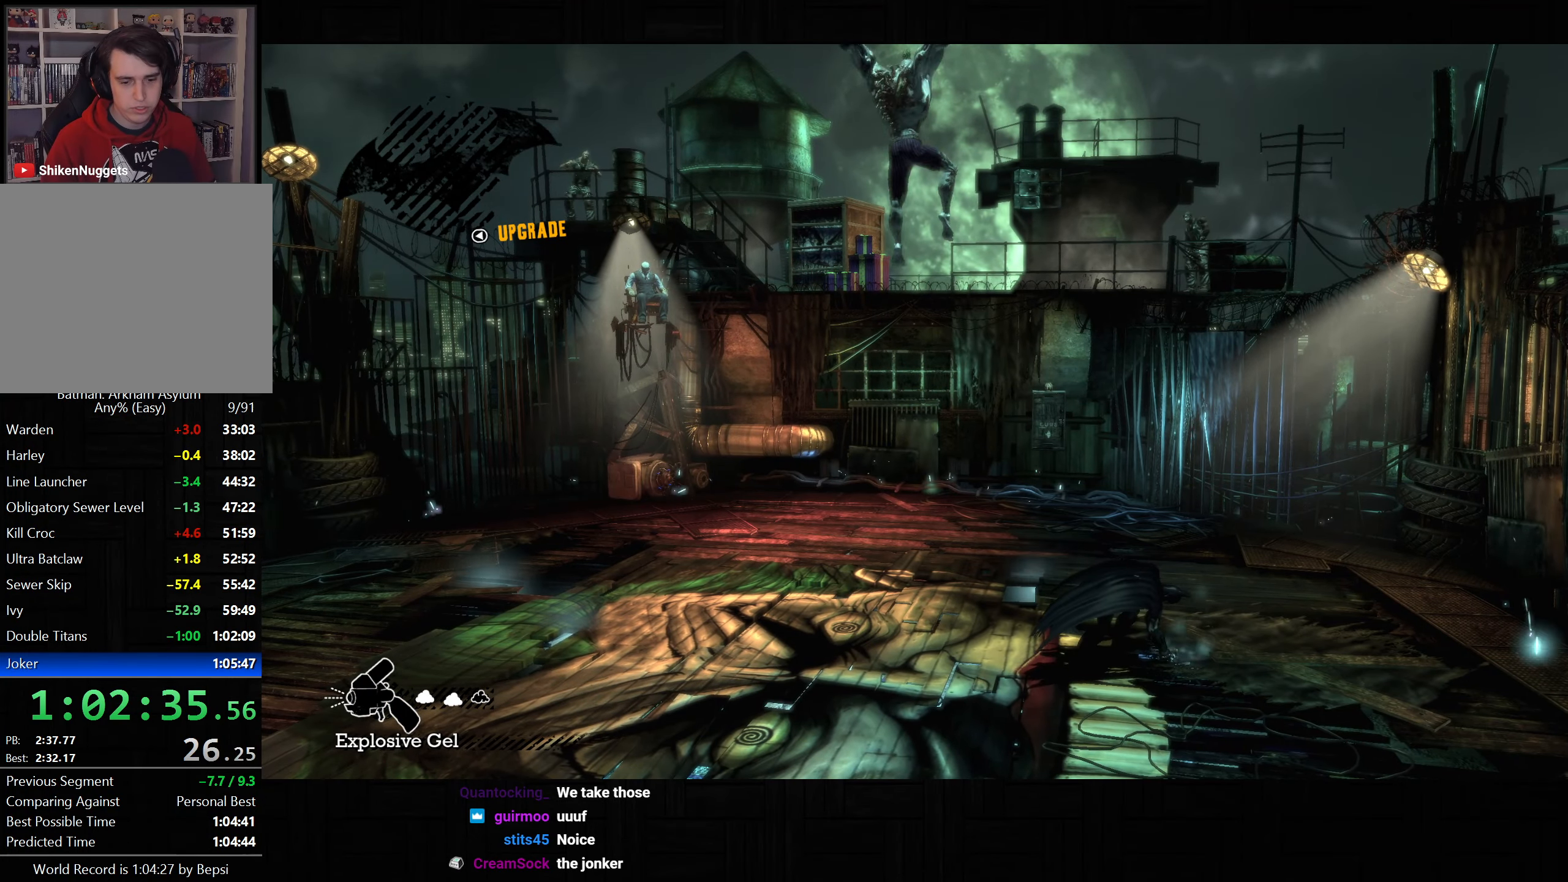
{"dt_ms": 500, "buttons": [], "left_stick": "down-left", "right_stick": "center", "button_events": []}
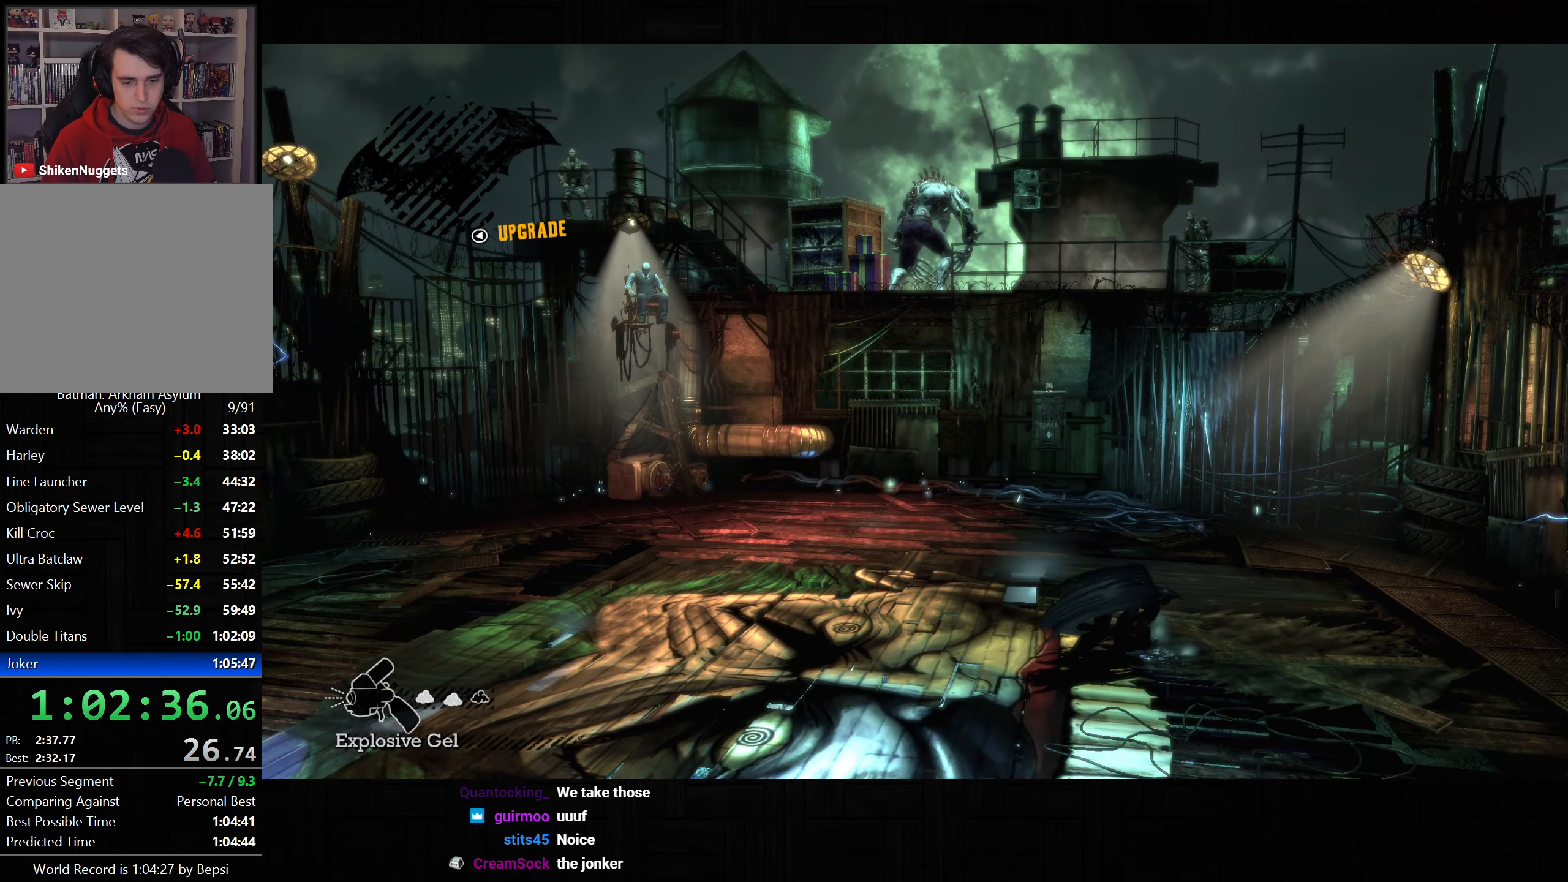
{"dt_ms": 500, "buttons": ["CROSS"], "left_stick": "down-left", "right_stick": "center", "button_events": [[67, "CROSS", "down"]]}
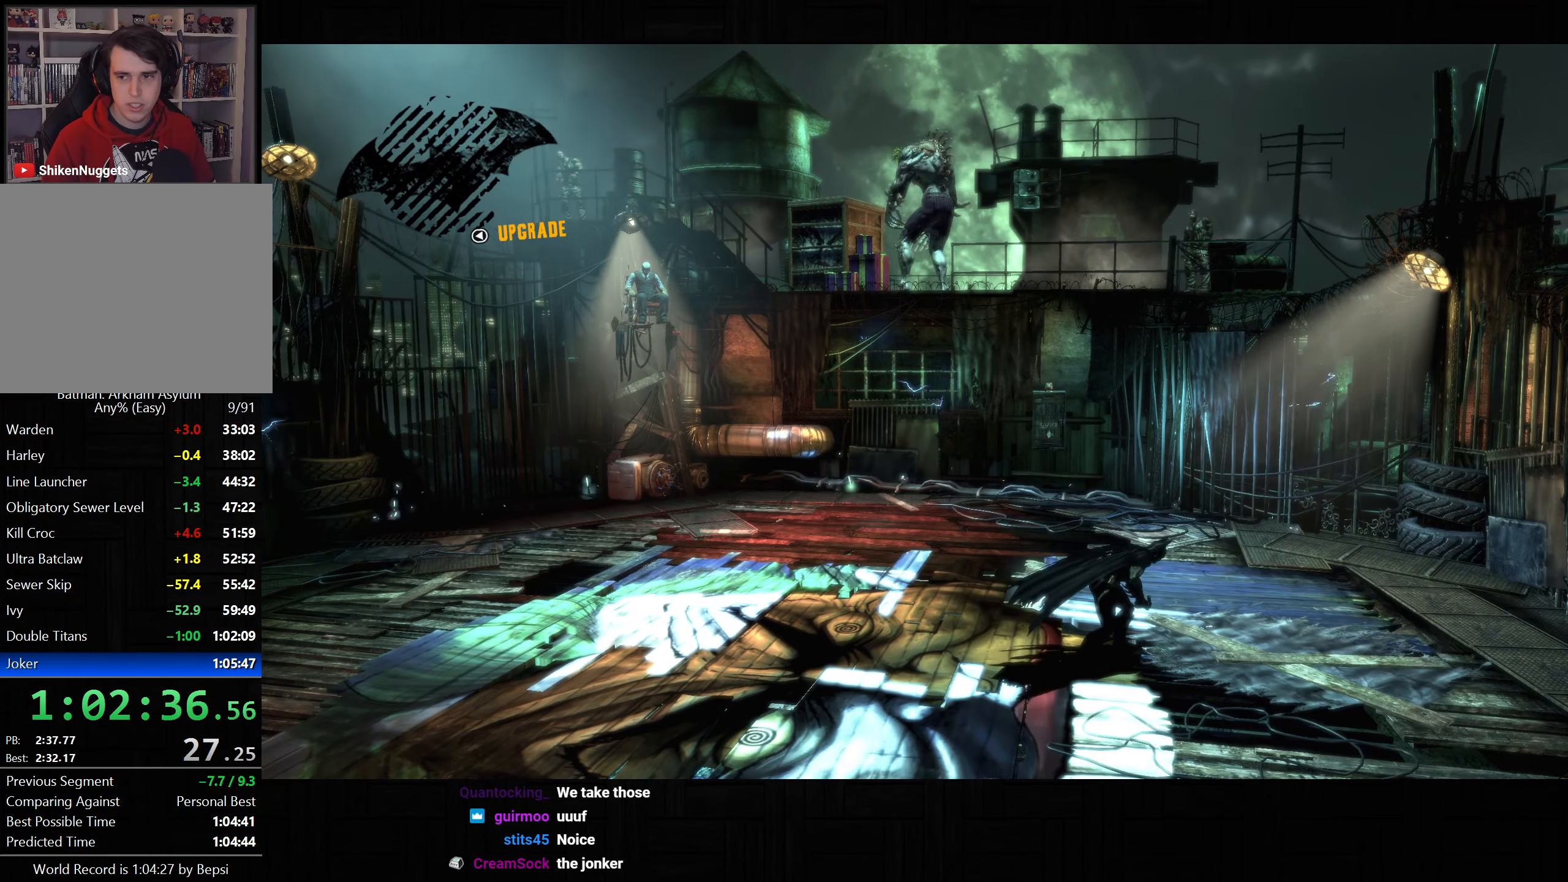
{"dt_ms": 500, "buttons": ["CROSS"], "left_stick": "down-left", "right_stick": "down-right", "button_events": []}
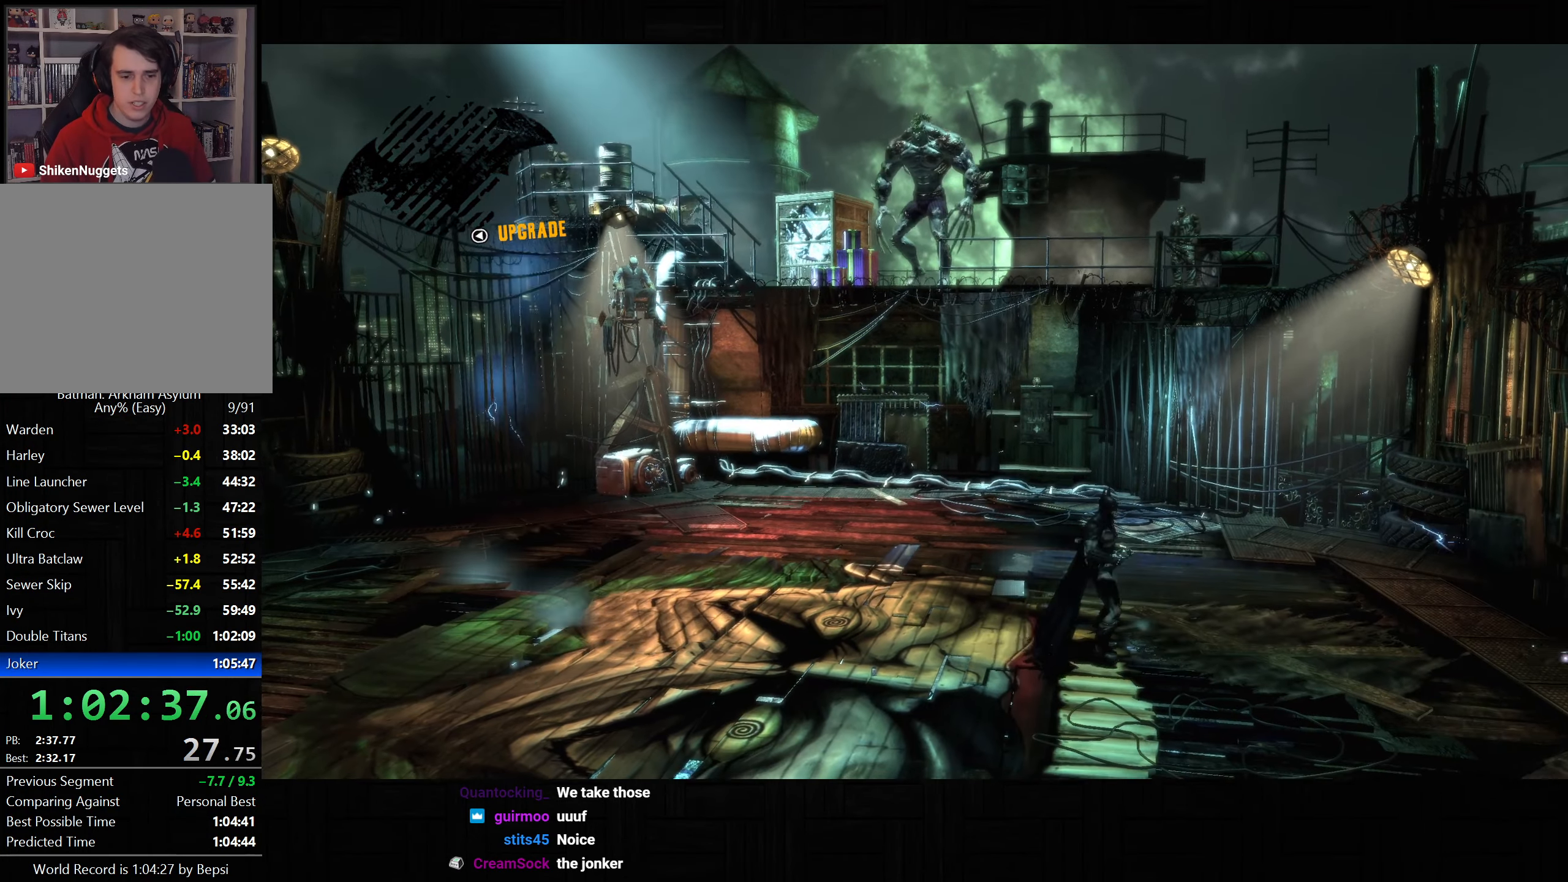
{"dt_ms": 500, "buttons": ["CROSS"], "left_stick": "down-left", "right_stick": "down-right", "button_events": []}
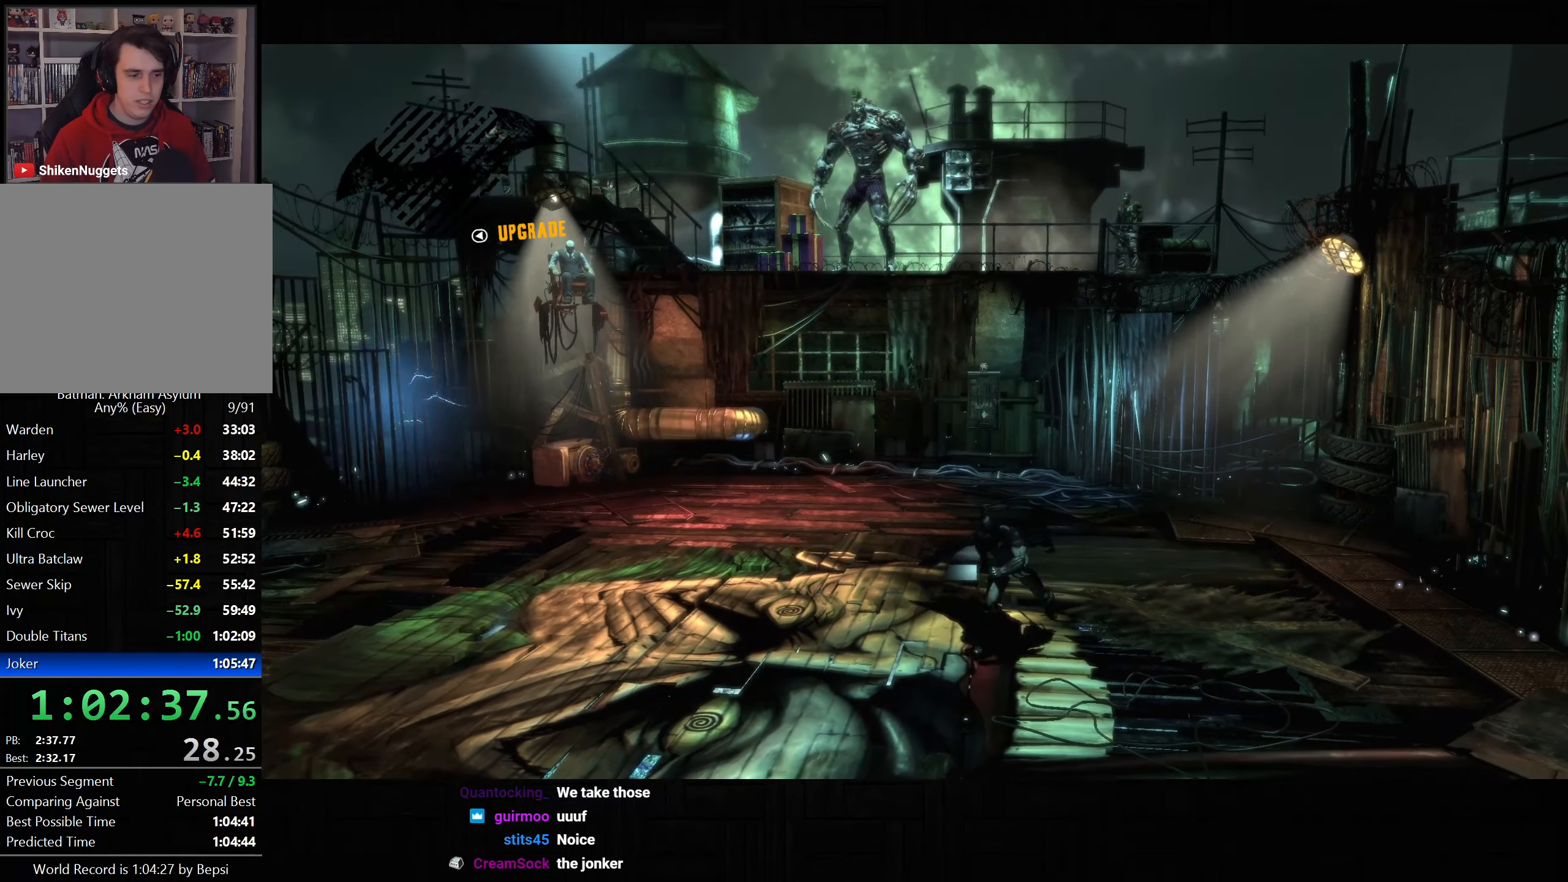
{"dt_ms": 500, "buttons": ["CROSS"], "left_stick": "down-left", "right_stick": "down-right", "button_events": []}
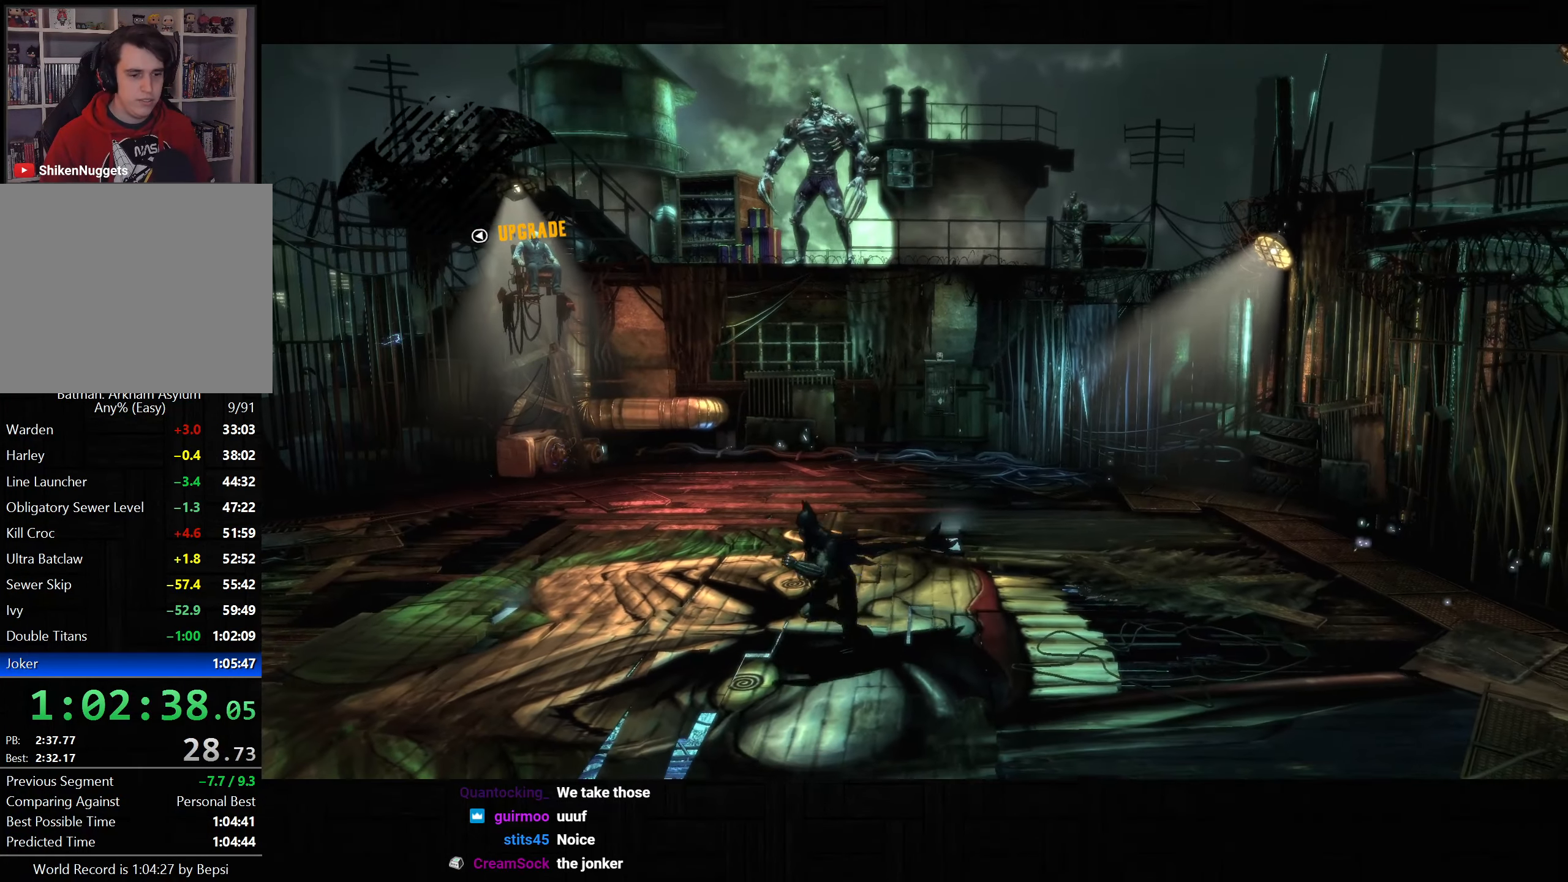
{"dt_ms": 500, "buttons": ["L2"], "left_stick": "up-left", "right_stick": "right", "button_events": [[117, "CROSS", "up"], [167, "L2", "down"]]}
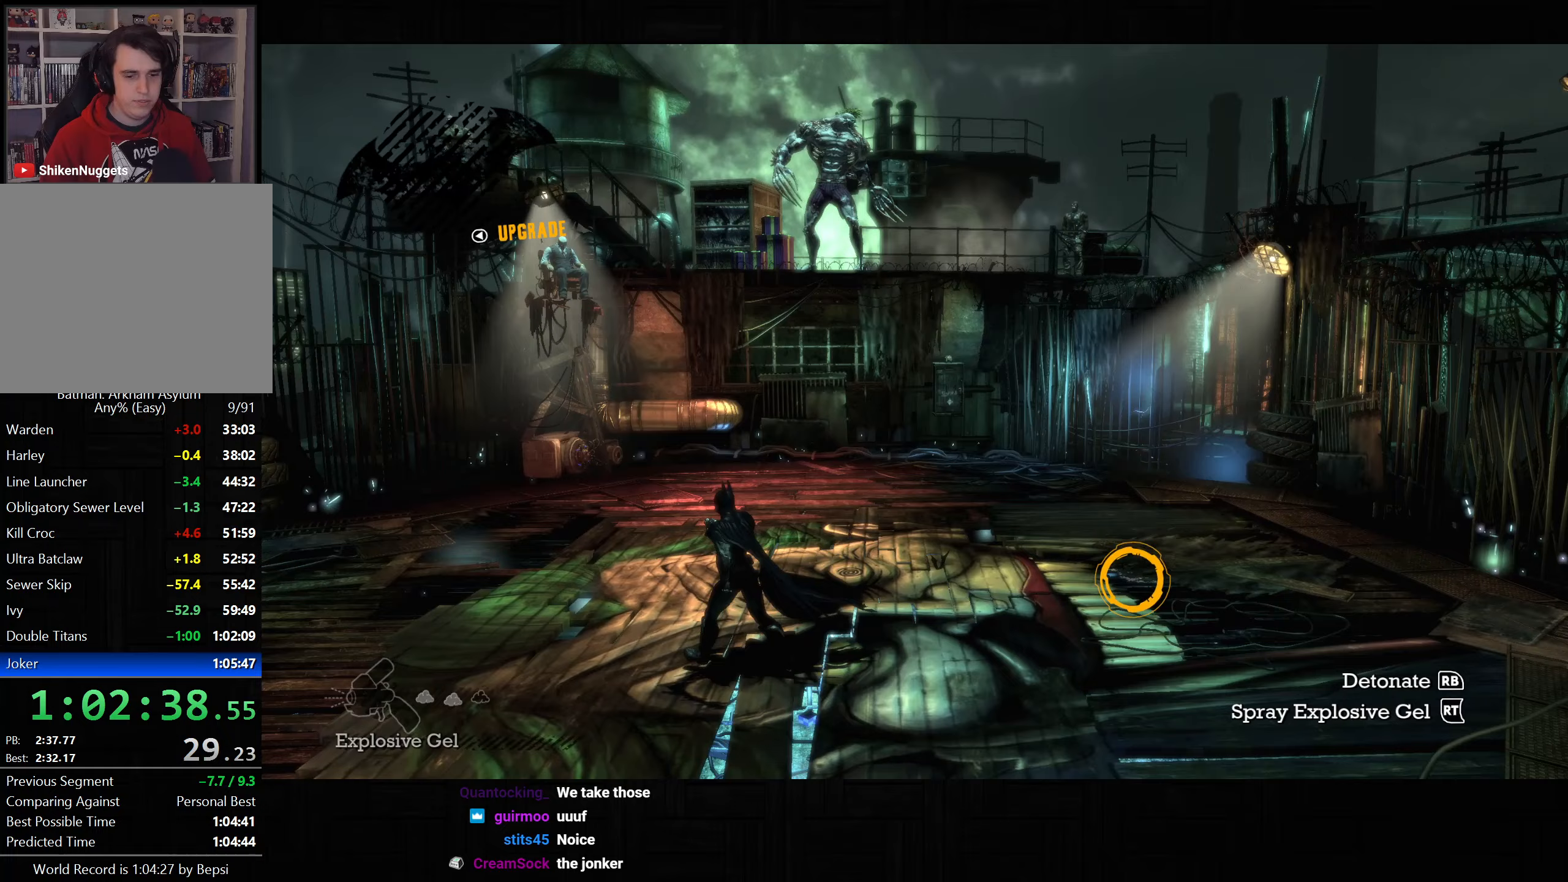
{"dt_ms": 500, "buttons": ["L2"], "left_stick": "center", "right_stick": "right", "button_events": []}
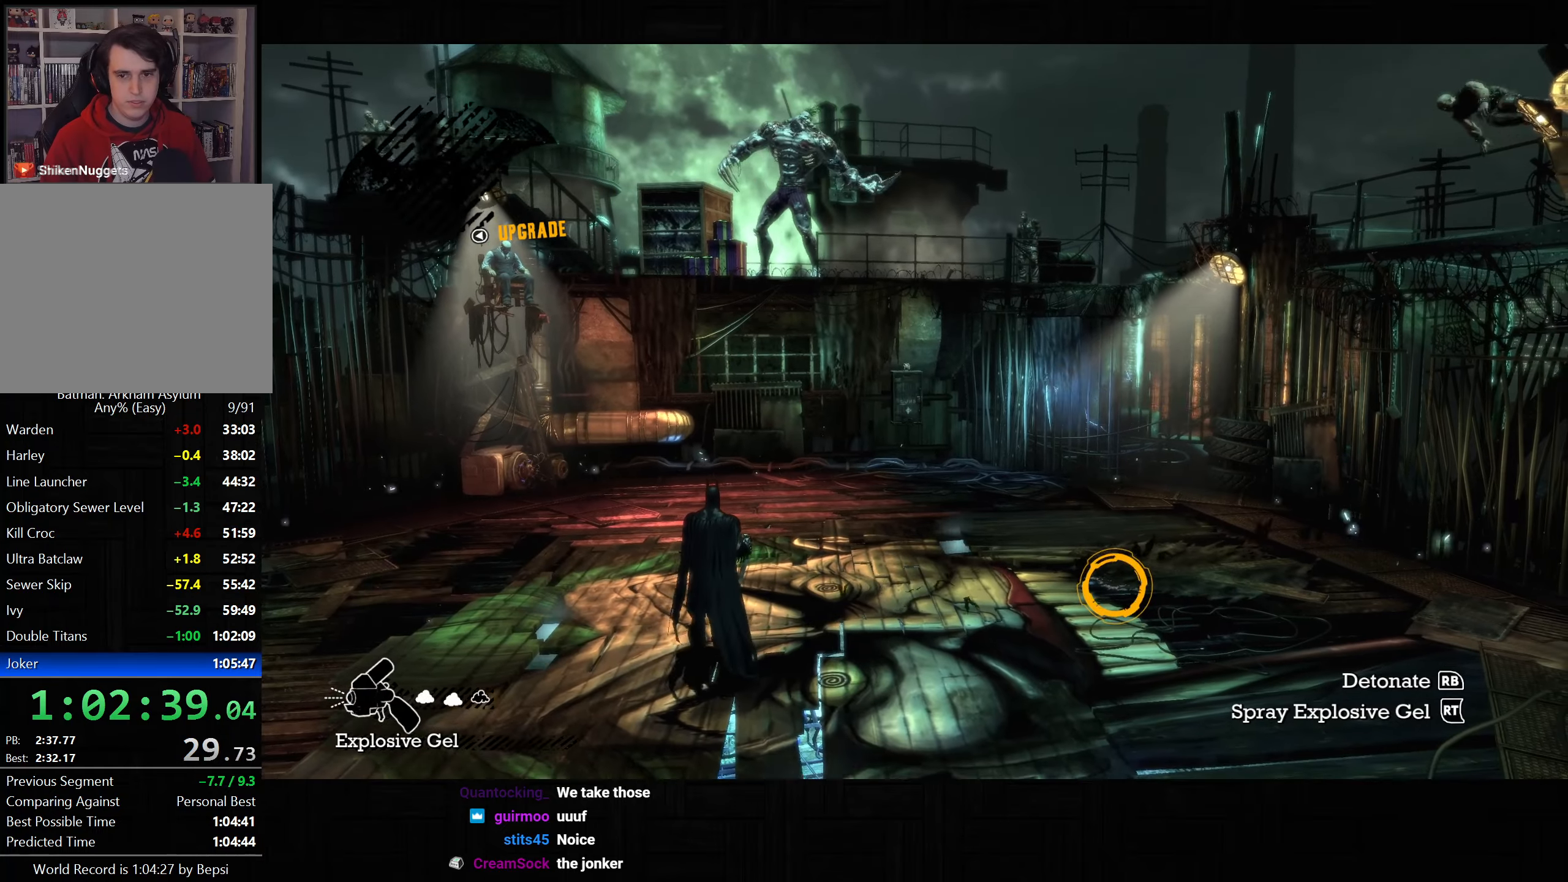
{"dt_ms": 500, "buttons": ["L2"], "left_stick": "left", "right_stick": "right", "button_events": []}
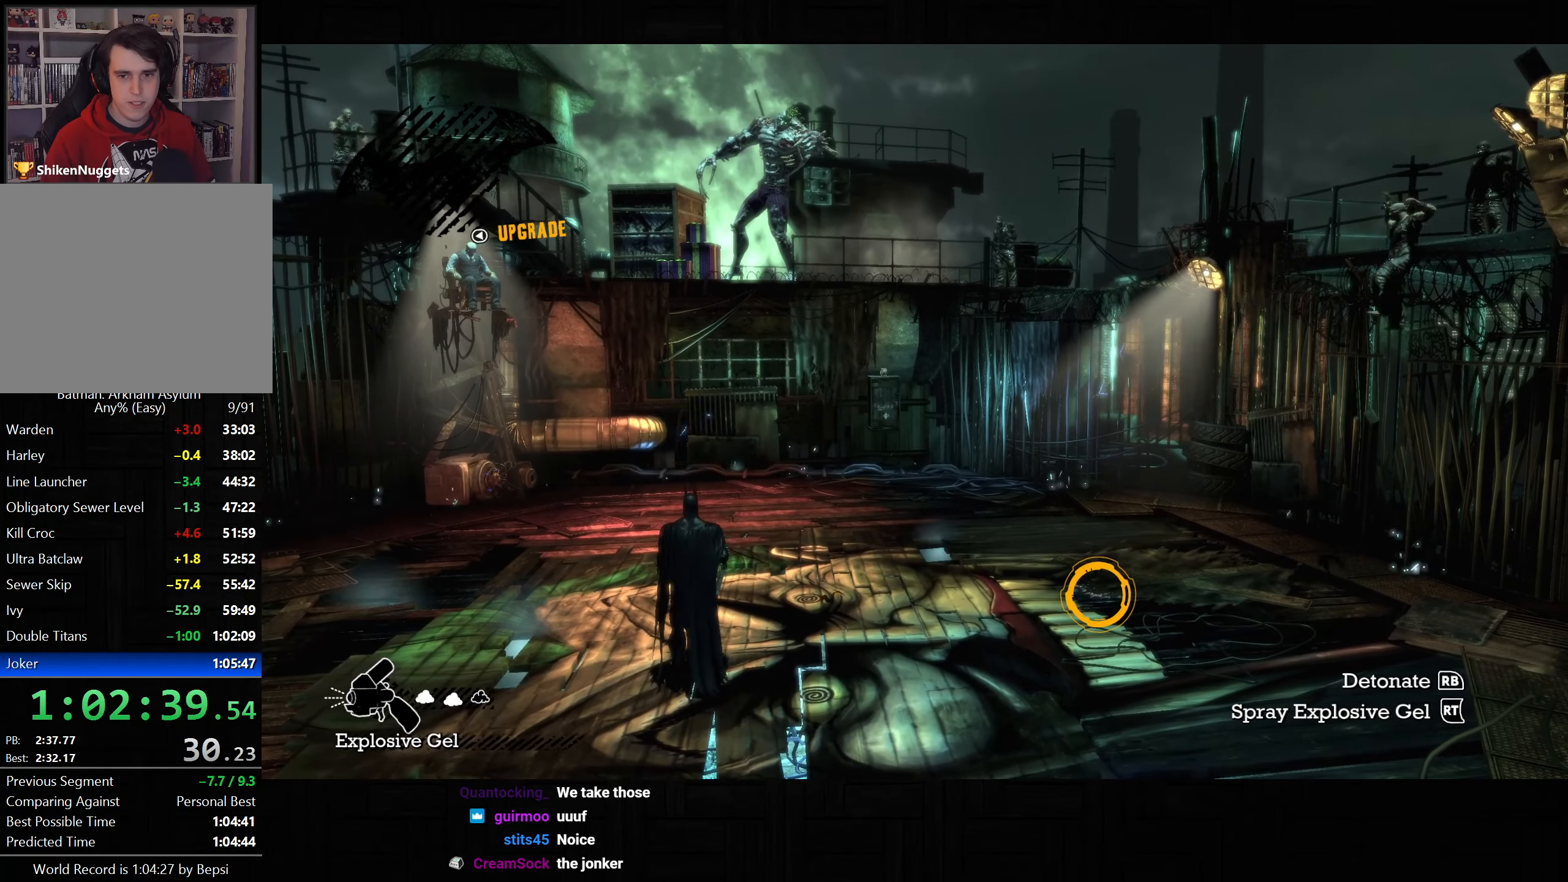
{"dt_ms": 500, "buttons": ["L2"], "left_stick": "up-left", "right_stick": "right", "button_events": []}
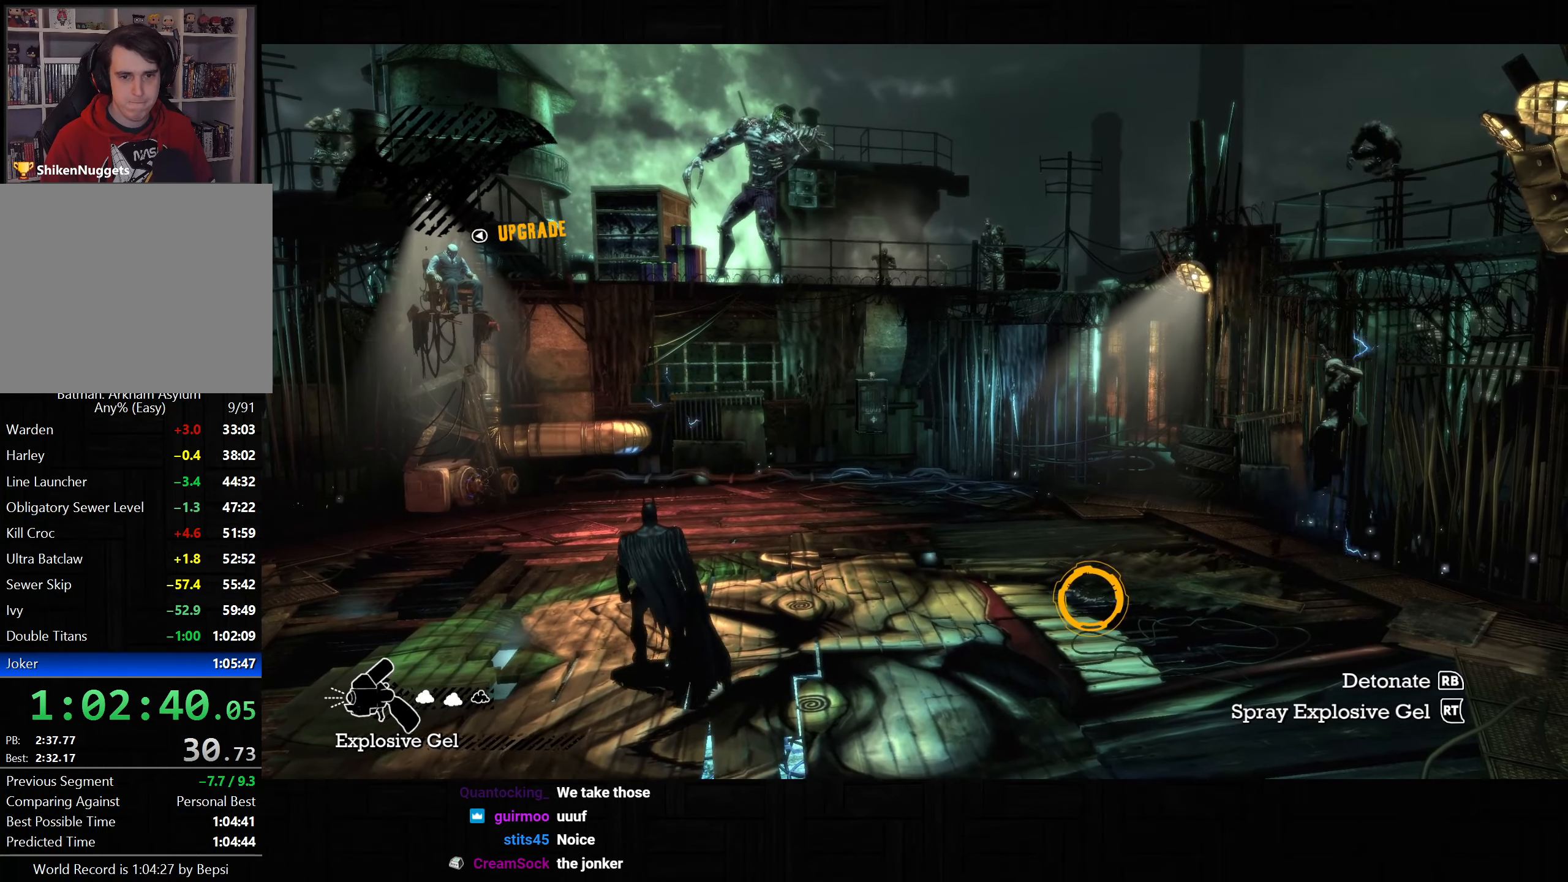
{"dt_ms": 500, "buttons": ["L2"], "left_stick": "up", "right_stick": "right", "button_events": []}
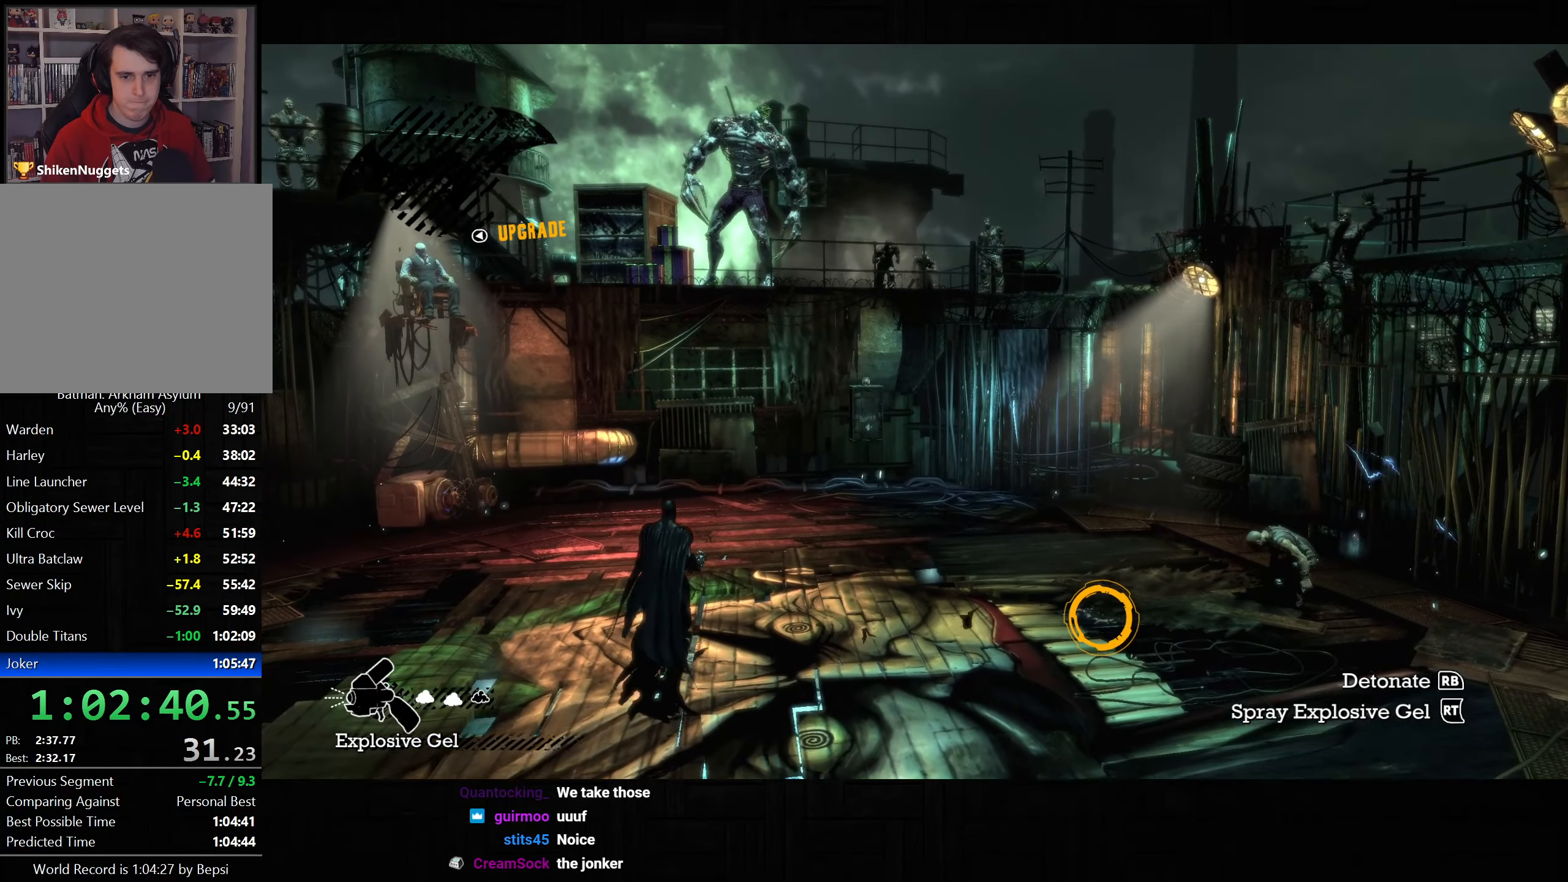
{"dt_ms": 1000, "buttons": [], "left_stick": "up-right", "right_stick": "center"}
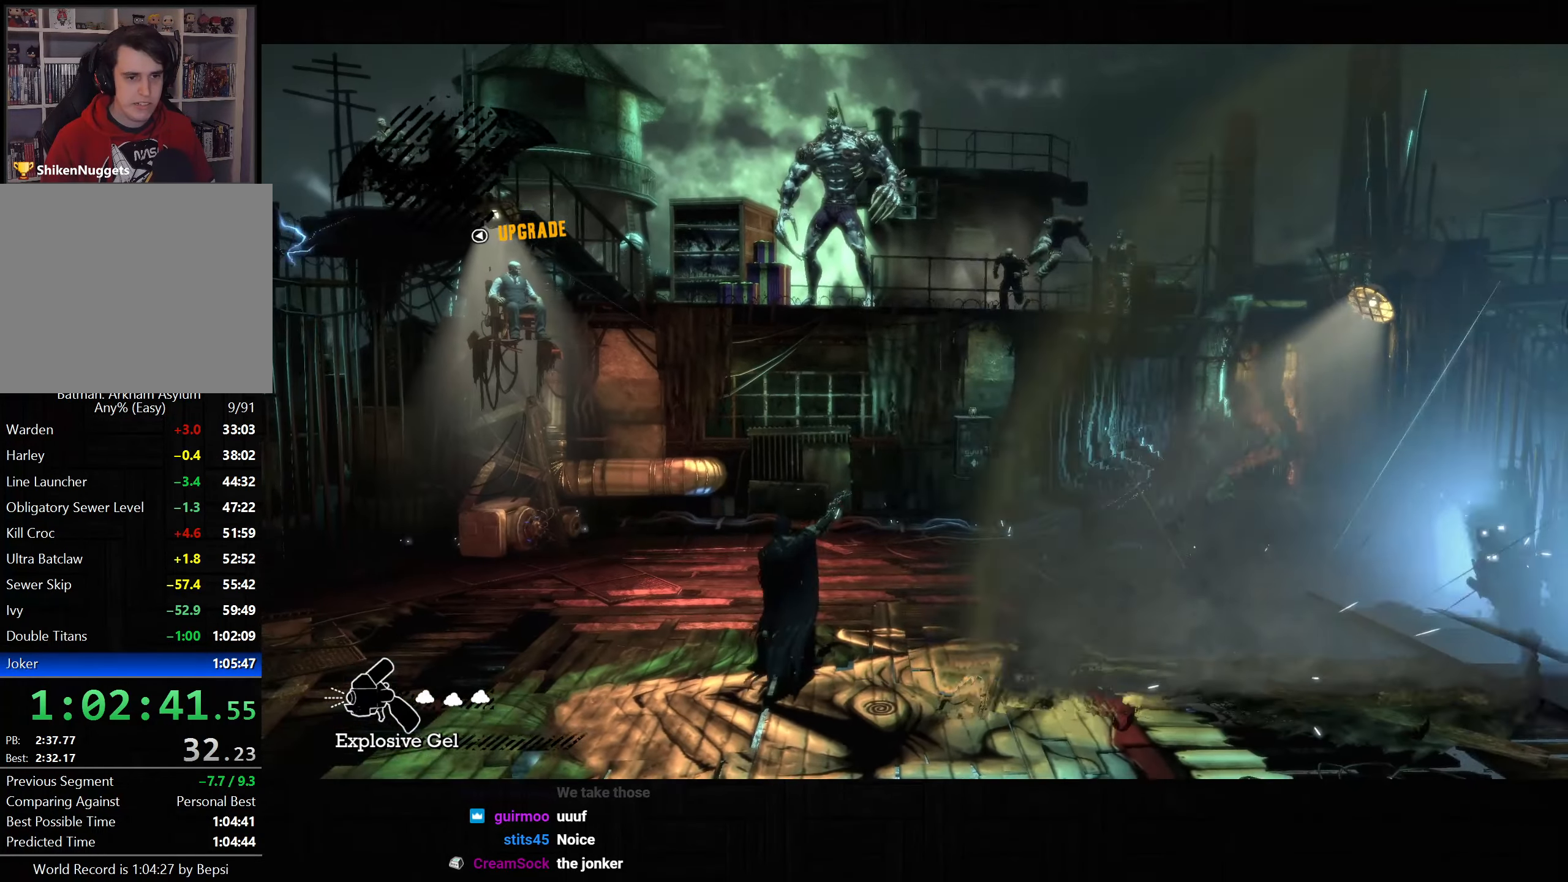
{"dt_ms": 500, "buttons": ["CROSS"], "left_stick": "up-right", "right_stick": "center"}
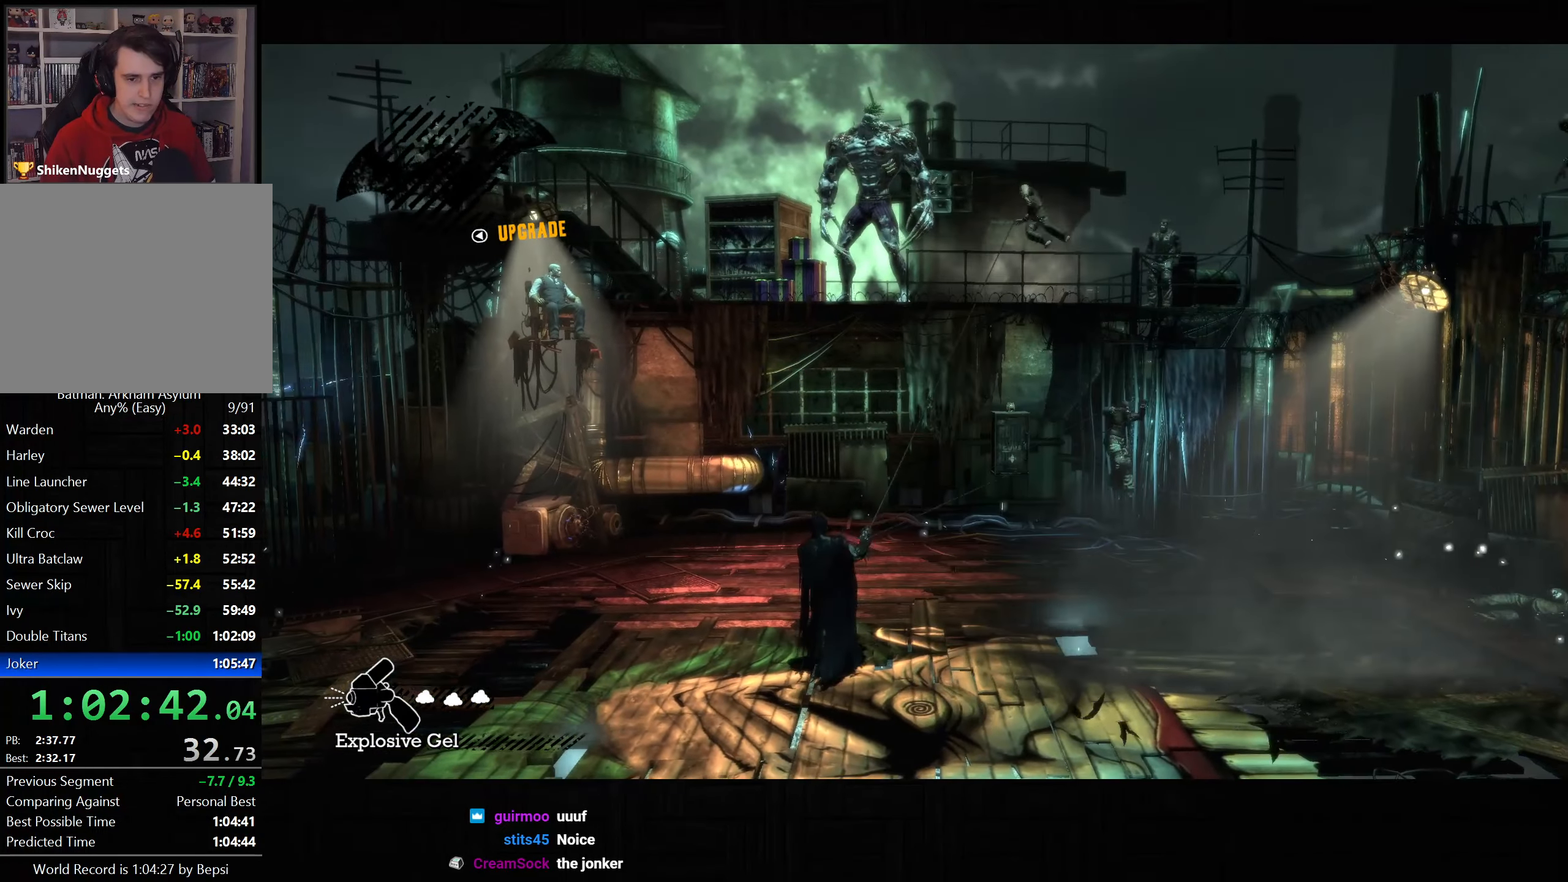
{"dt_ms": 500, "buttons": ["CROSS"], "left_stick": "up-right", "right_stick": "down-right", "button_events": []}
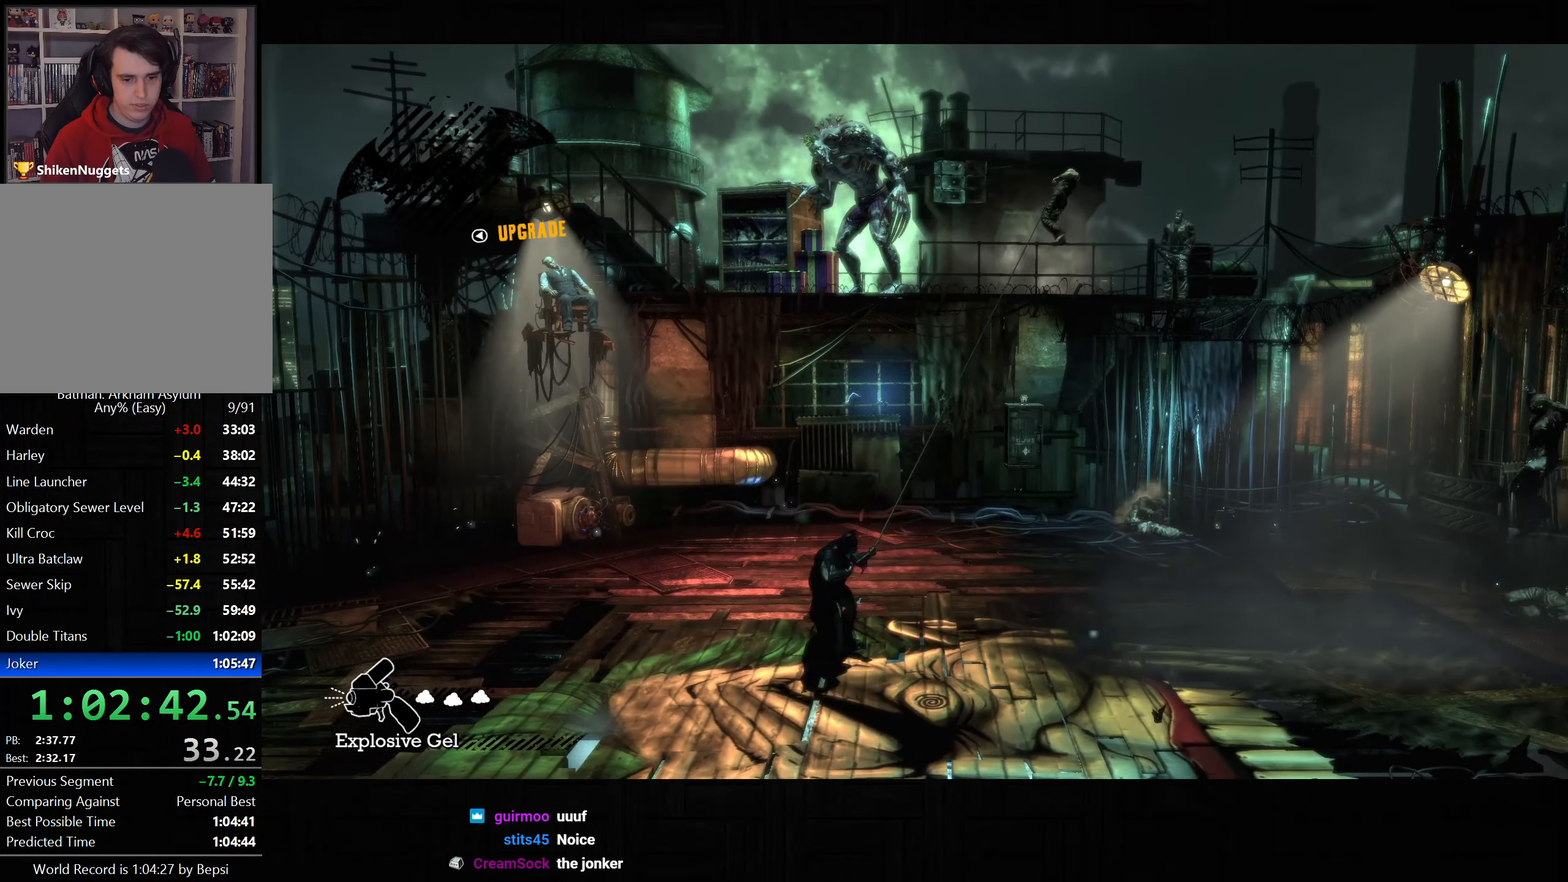
{"dt_ms": 500, "buttons": ["CROSS"], "left_stick": "up-right", "right_stick": "down-right", "button_events": []}
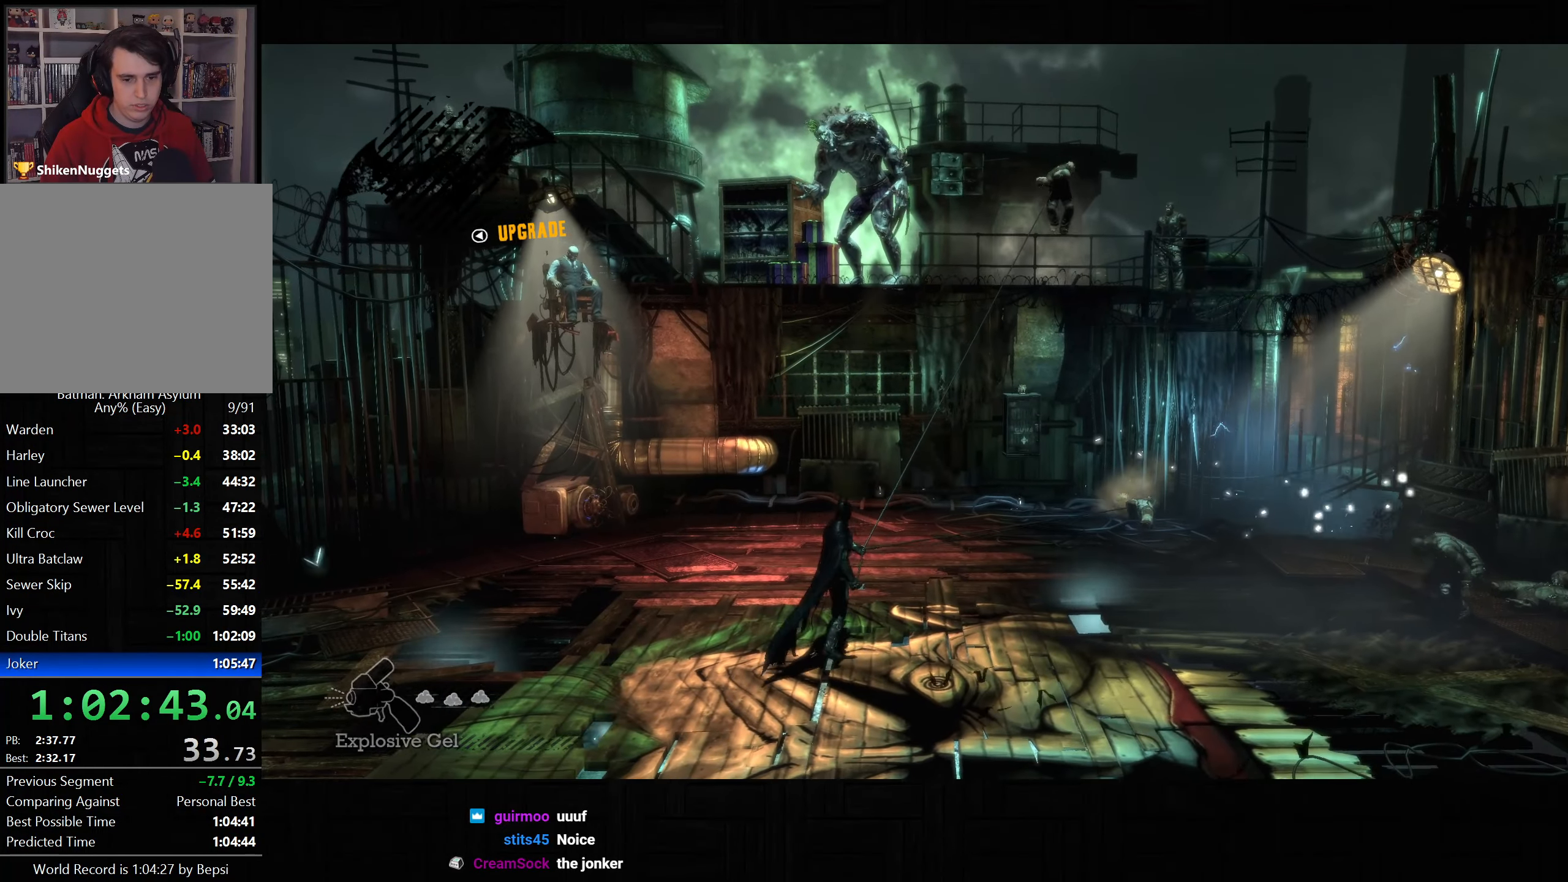
{"dt_ms": 500, "buttons": ["CROSS"], "left_stick": "up-right", "right_stick": "center", "button_events": []}
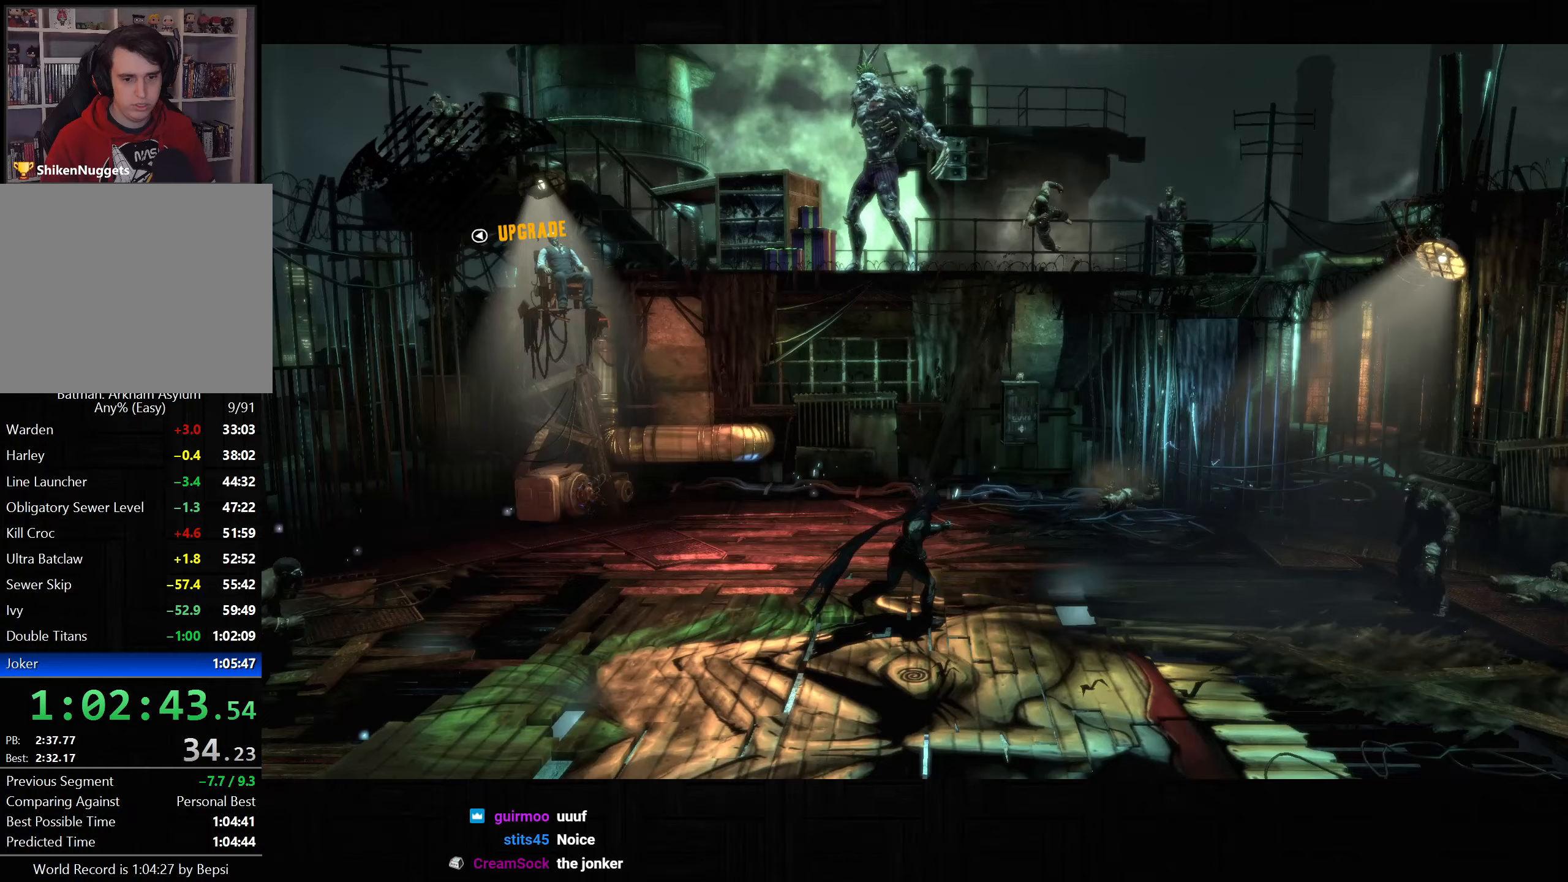
{"dt_ms": 500, "buttons": ["CROSS"], "left_stick": "right", "right_stick": "center", "button_events": []}
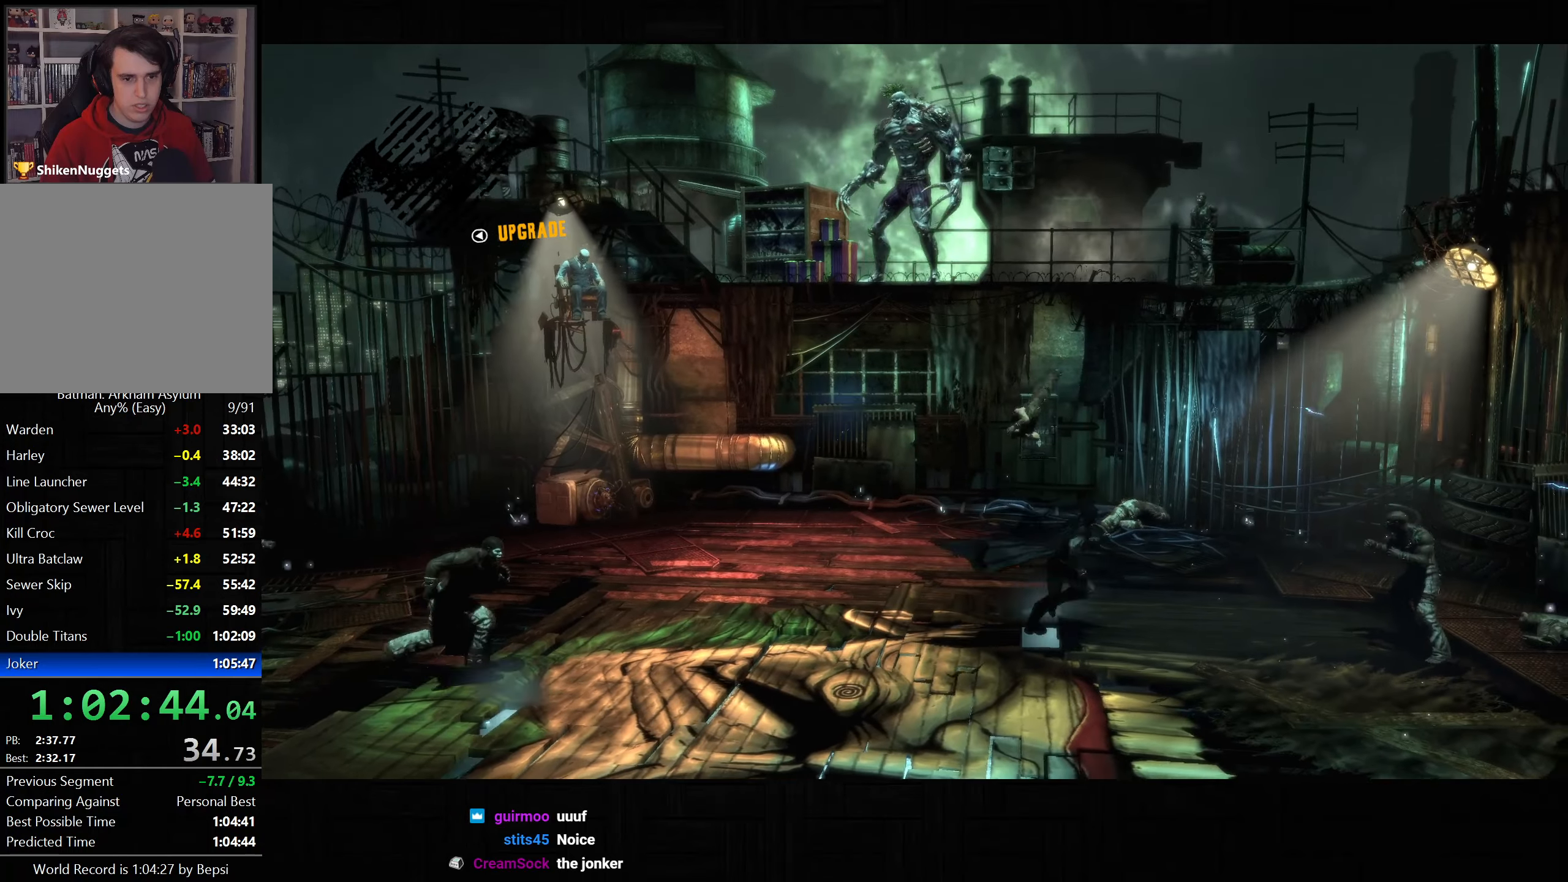
{"dt_ms": 500, "buttons": [], "left_stick": "right", "right_stick": "center", "button_events": [[100, "CROSS", "up"], [167, "SQUARE", "down"], [283, "SQUARE", "up"], [350, "SQUARE", "down"], [450, "SQUARE", "up"]]}
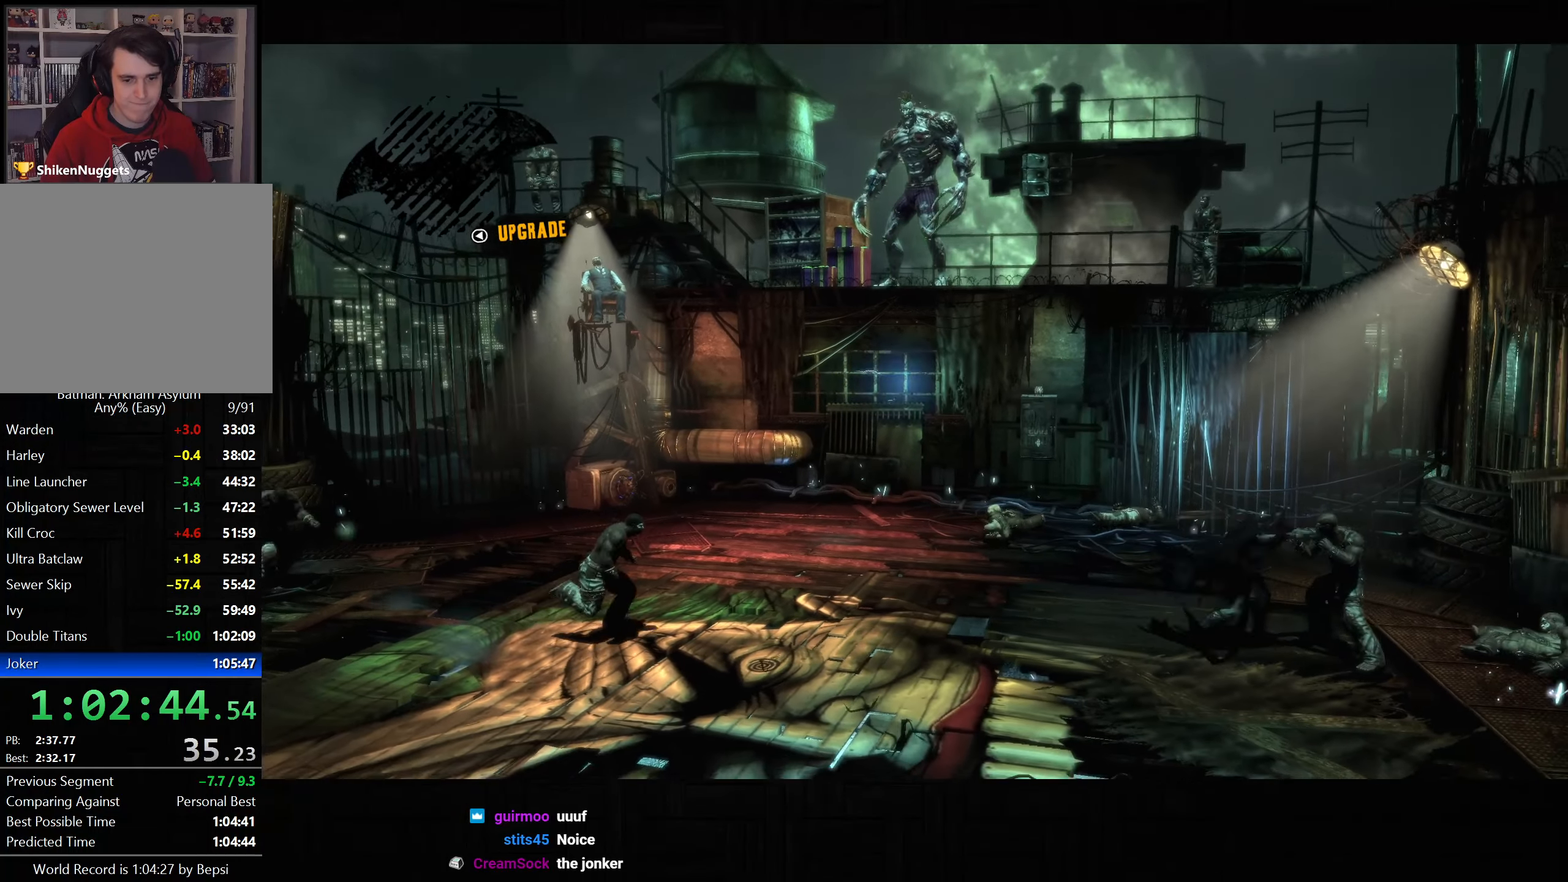
{"dt_ms": 1000, "buttons": ["SQUARE"], "left_stick": "left", "right_stick": "center", "button_events": [[17, "SQUARE", "down"], [100, "SQUARE", "up"], [183, "SQUARE", "down"], [267, "SQUARE", "up"], [967, "SQUARE", "down"]]}
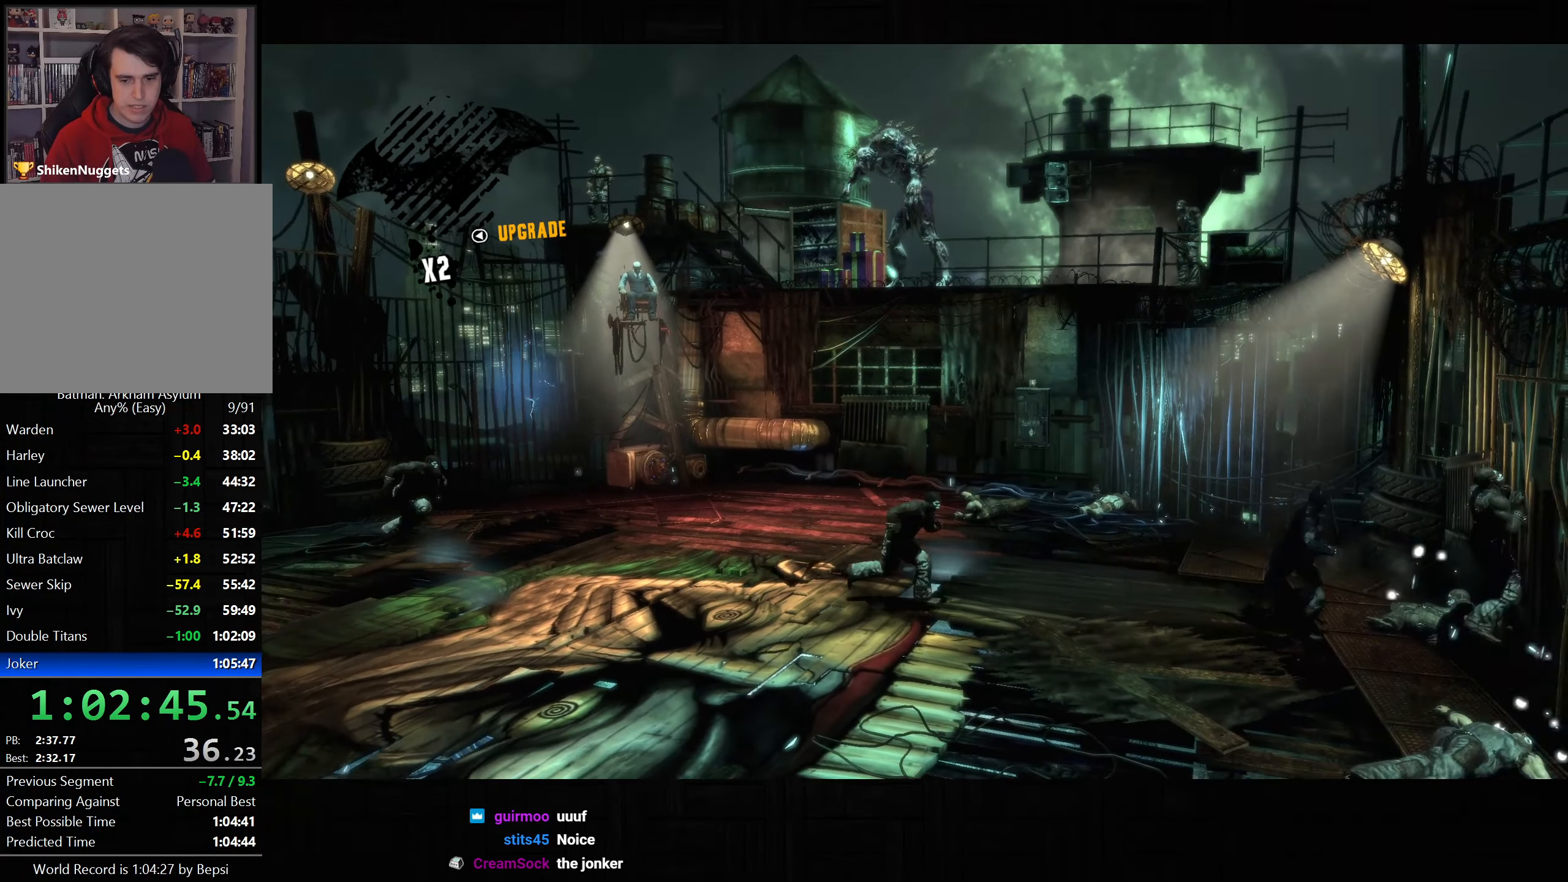
{"dt_ms": 500, "buttons": ["SQUARE"], "left_stick": "left", "right_stick": "center", "button_events": []}
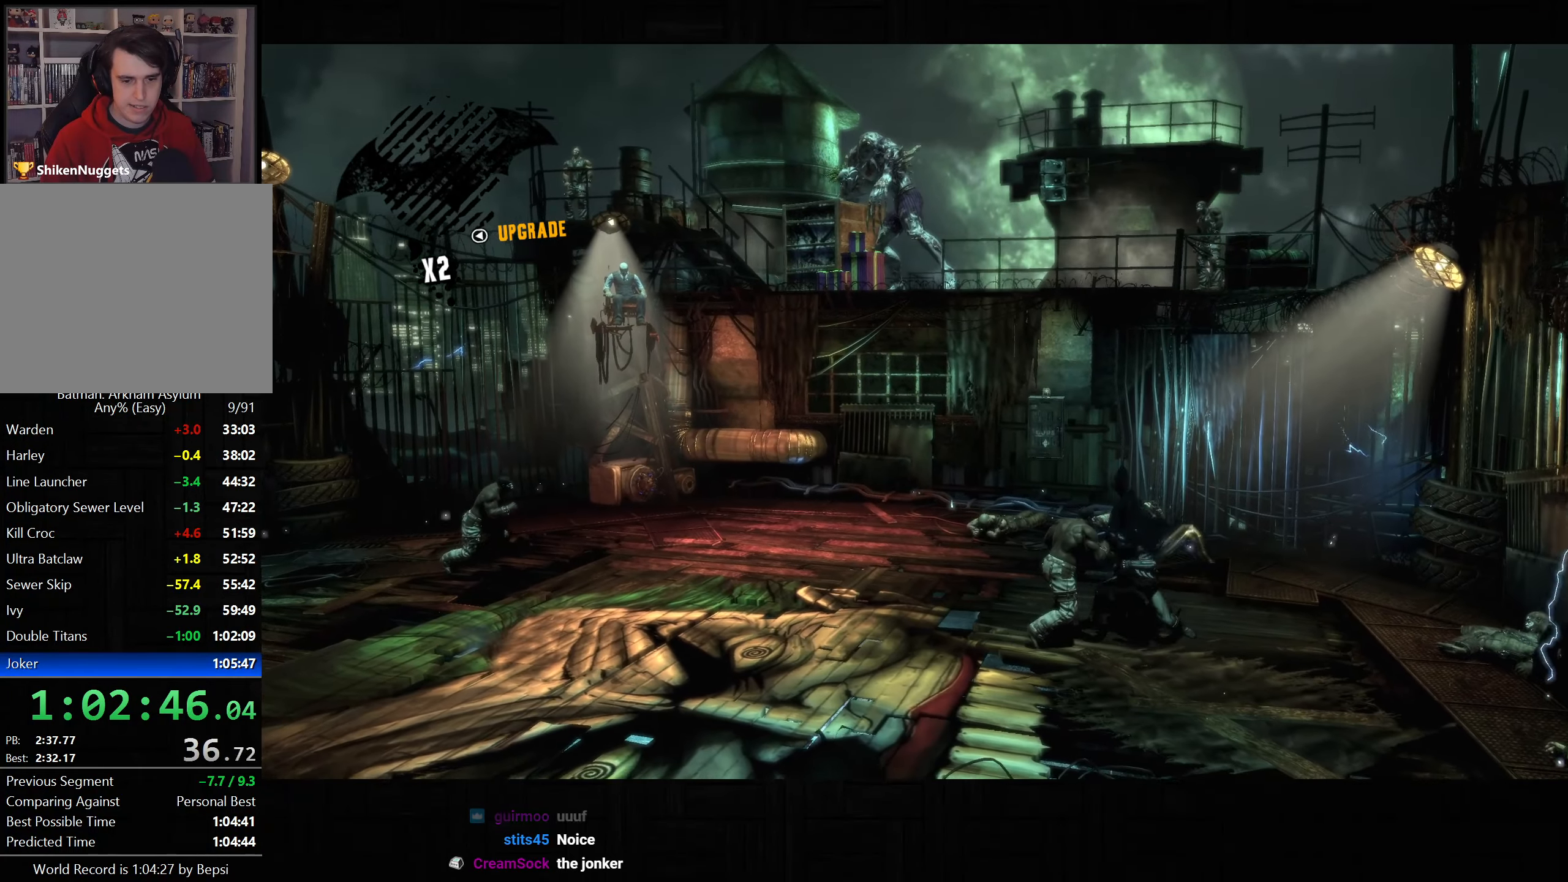
{"dt_ms": 500, "buttons": ["SQUARE"], "left_stick": "left", "right_stick": "center", "button_events": [[217, "SQUARE", "up"], [333, "SQUARE", "down"]]}
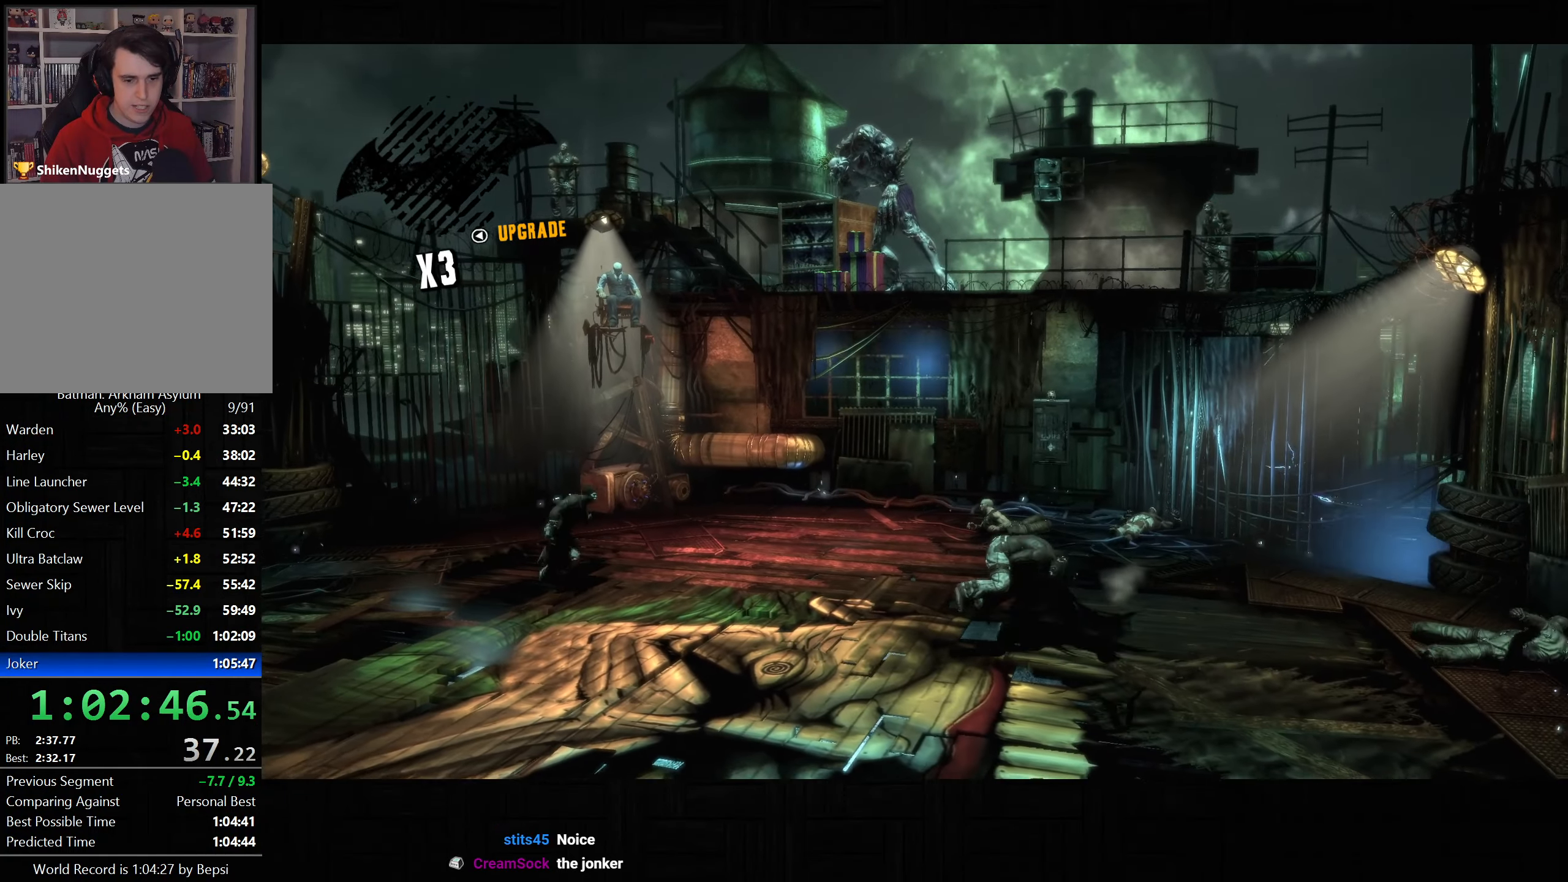
{"dt_ms": 500, "buttons": [], "left_stick": "center", "right_stick": "center", "button_events": [[417, "SQUARE", "up"]]}
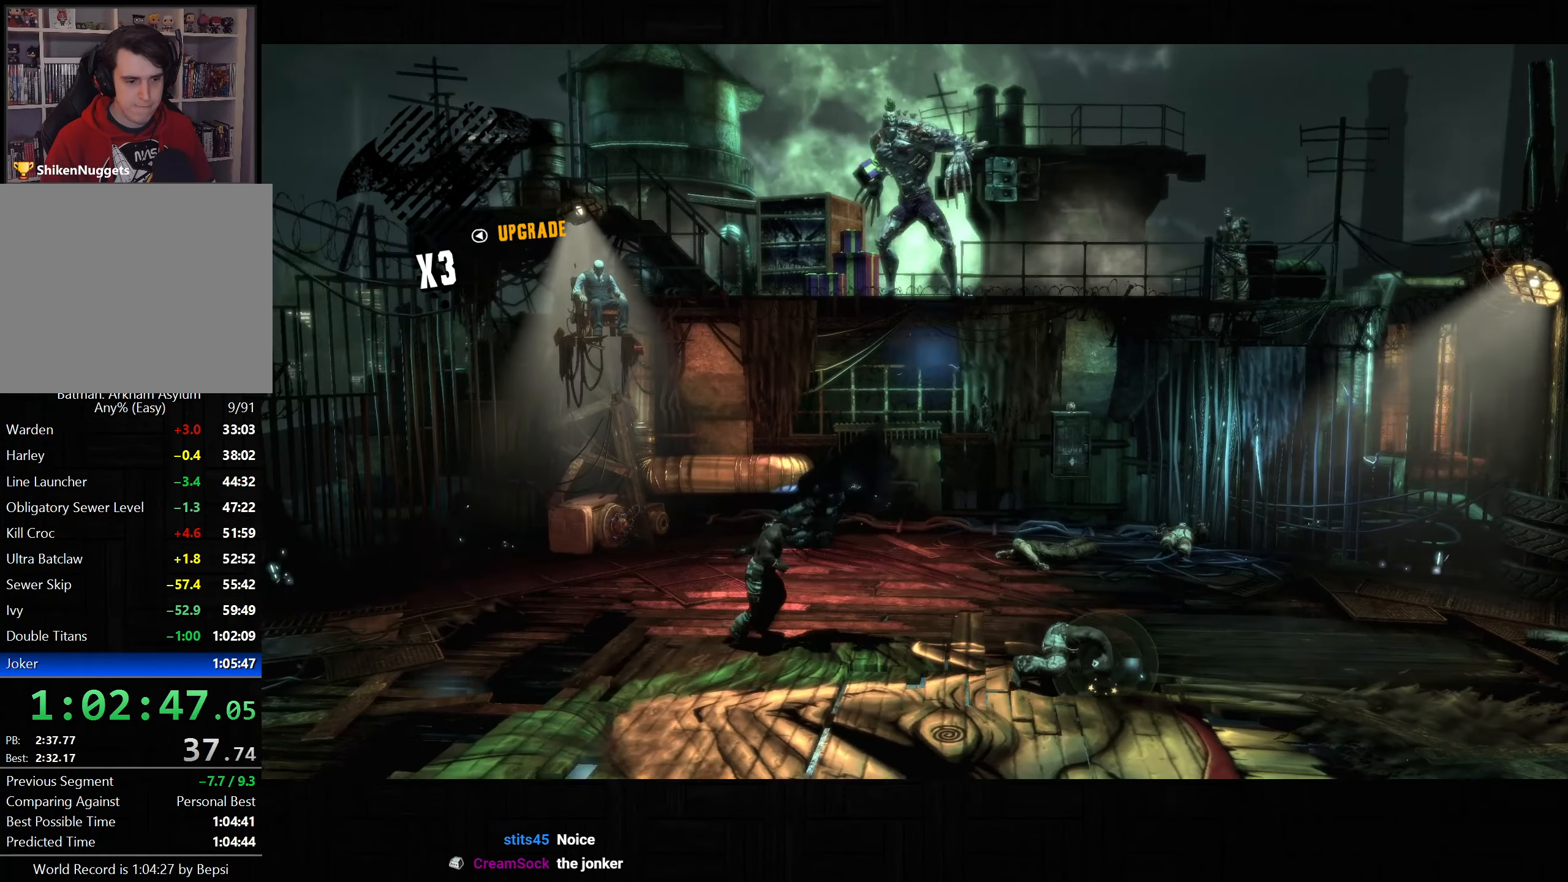
{"dt_ms": 1000, "buttons": ["SQUARE"], "left_stick": "down-right", "right_stick": "center", "button_events": [[917, "SQUARE", "down"]]}
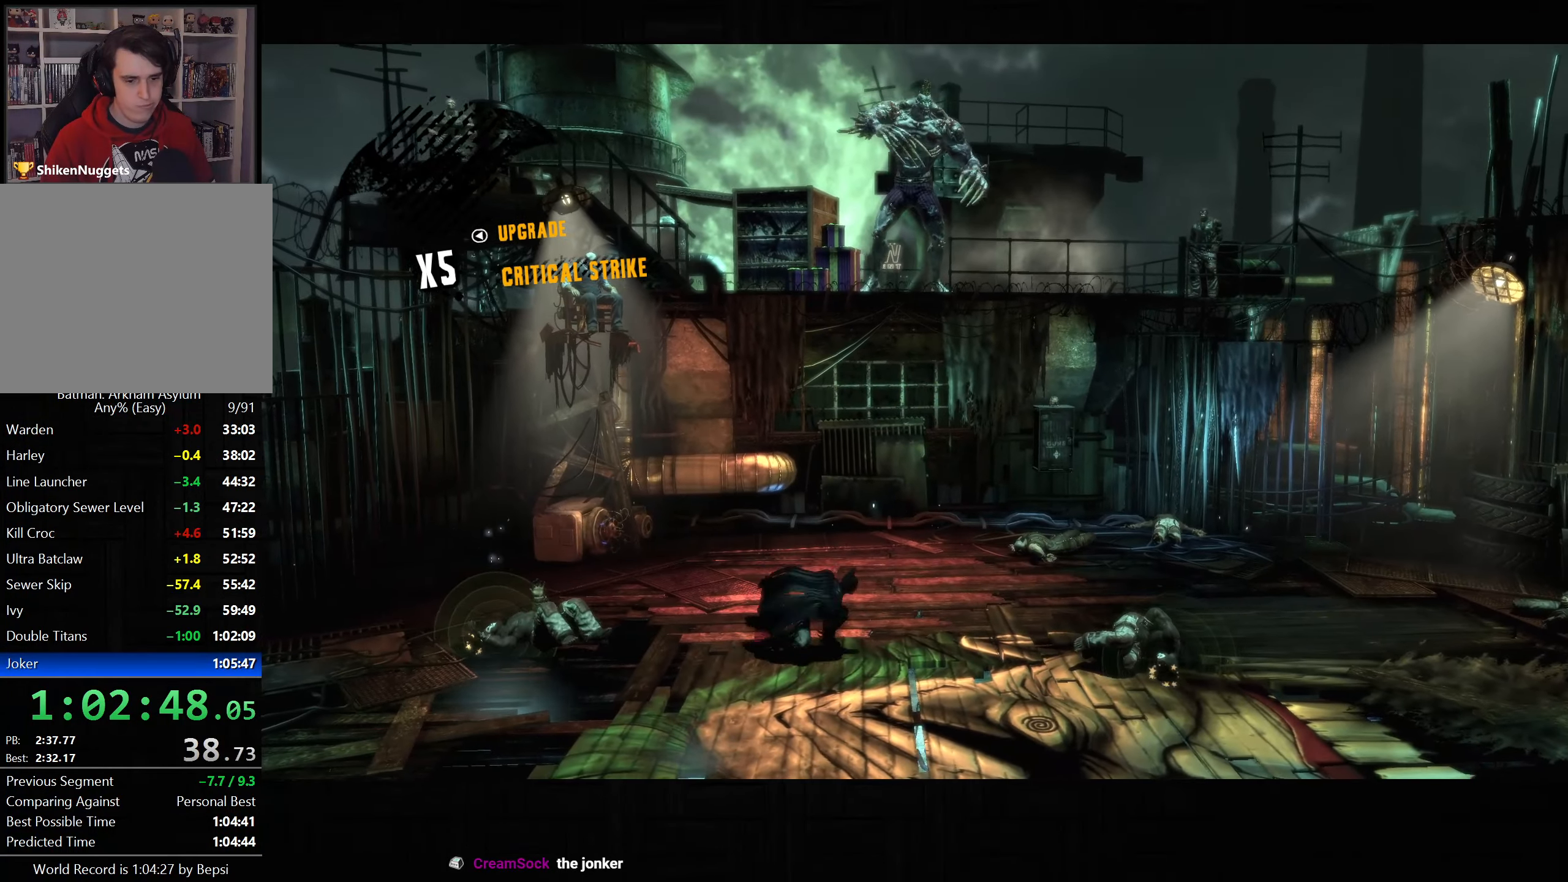
{"dt_ms": 500, "buttons": ["SQUARE"], "left_stick": "up-left", "right_stick": "center", "button_events": []}
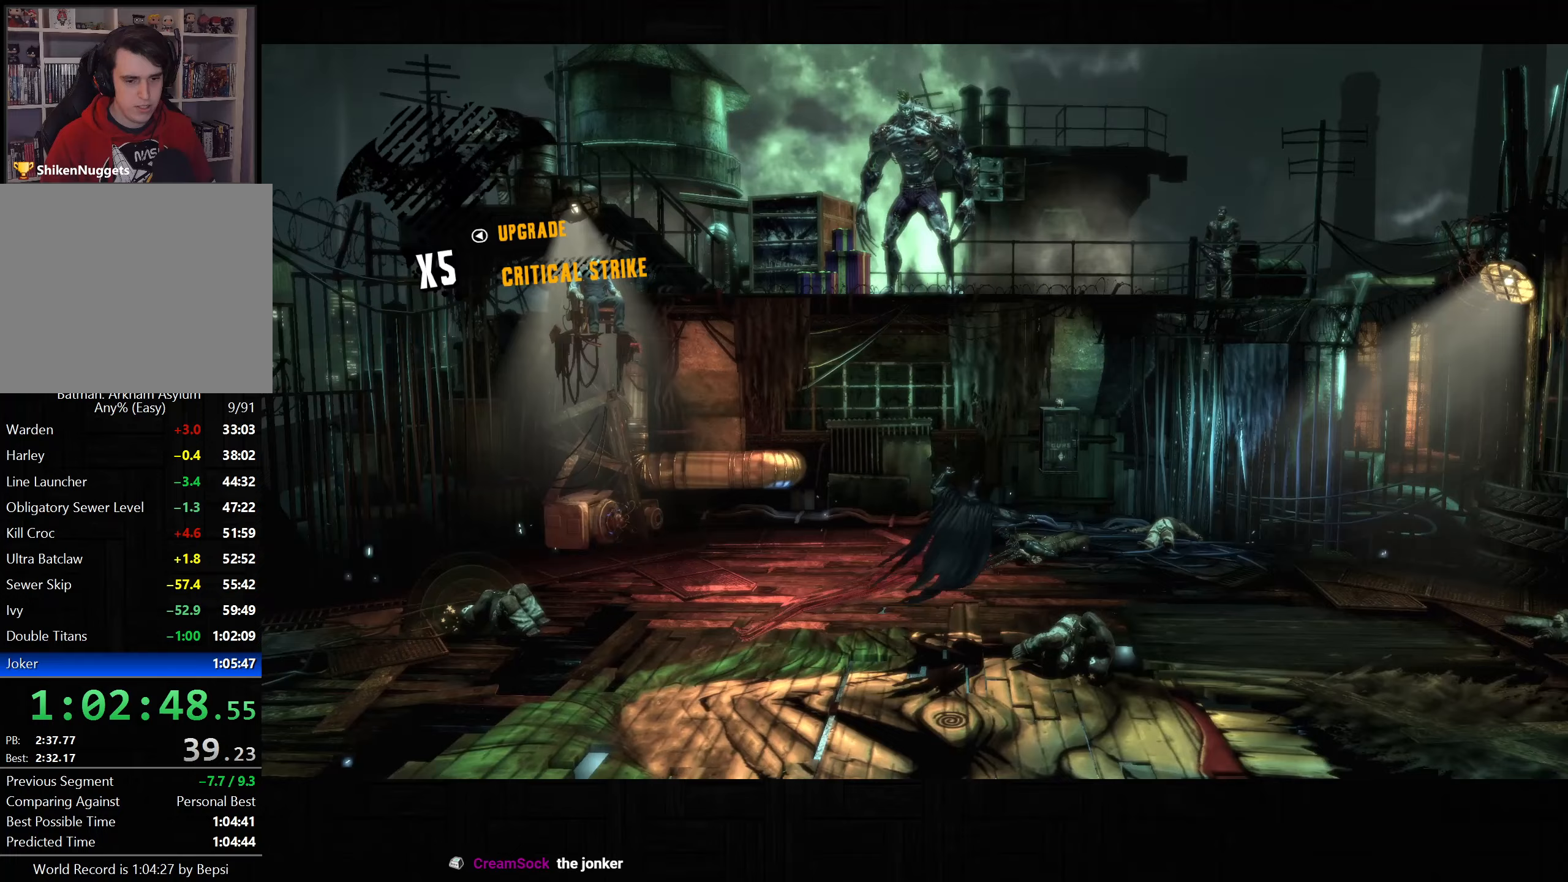
{"dt_ms": 500, "buttons": [], "left_stick": "left", "right_stick": "center", "button_events": [[50, "SQUARE", "up"]]}
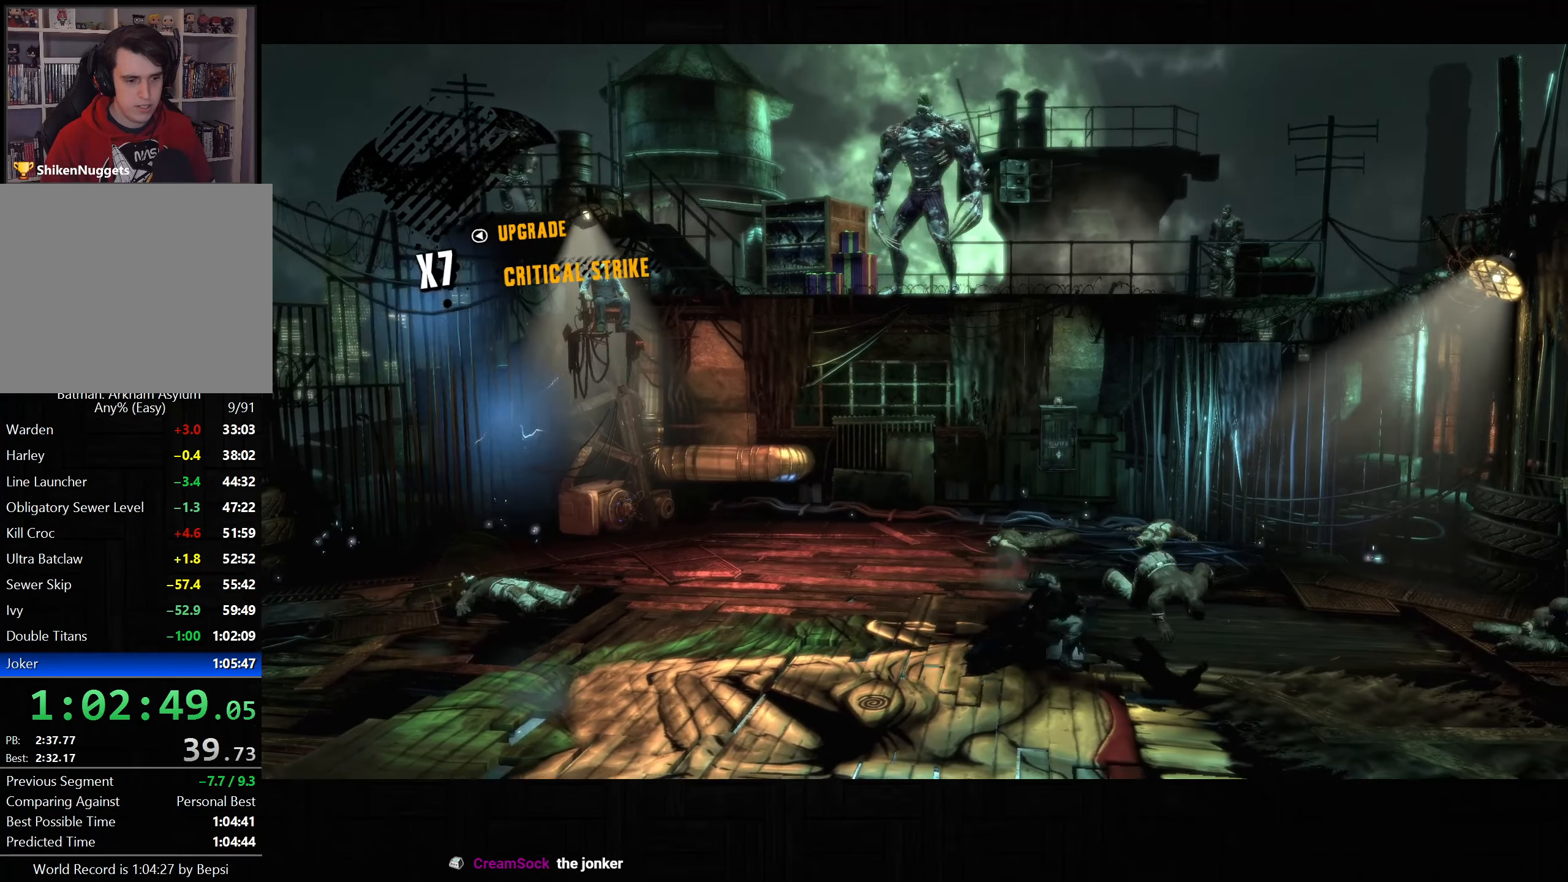
{"dt_ms": 500, "buttons": ["SQUARE"], "left_stick": "left", "right_stick": "center", "button_events": [[300, "SQUARE", "down"]]}